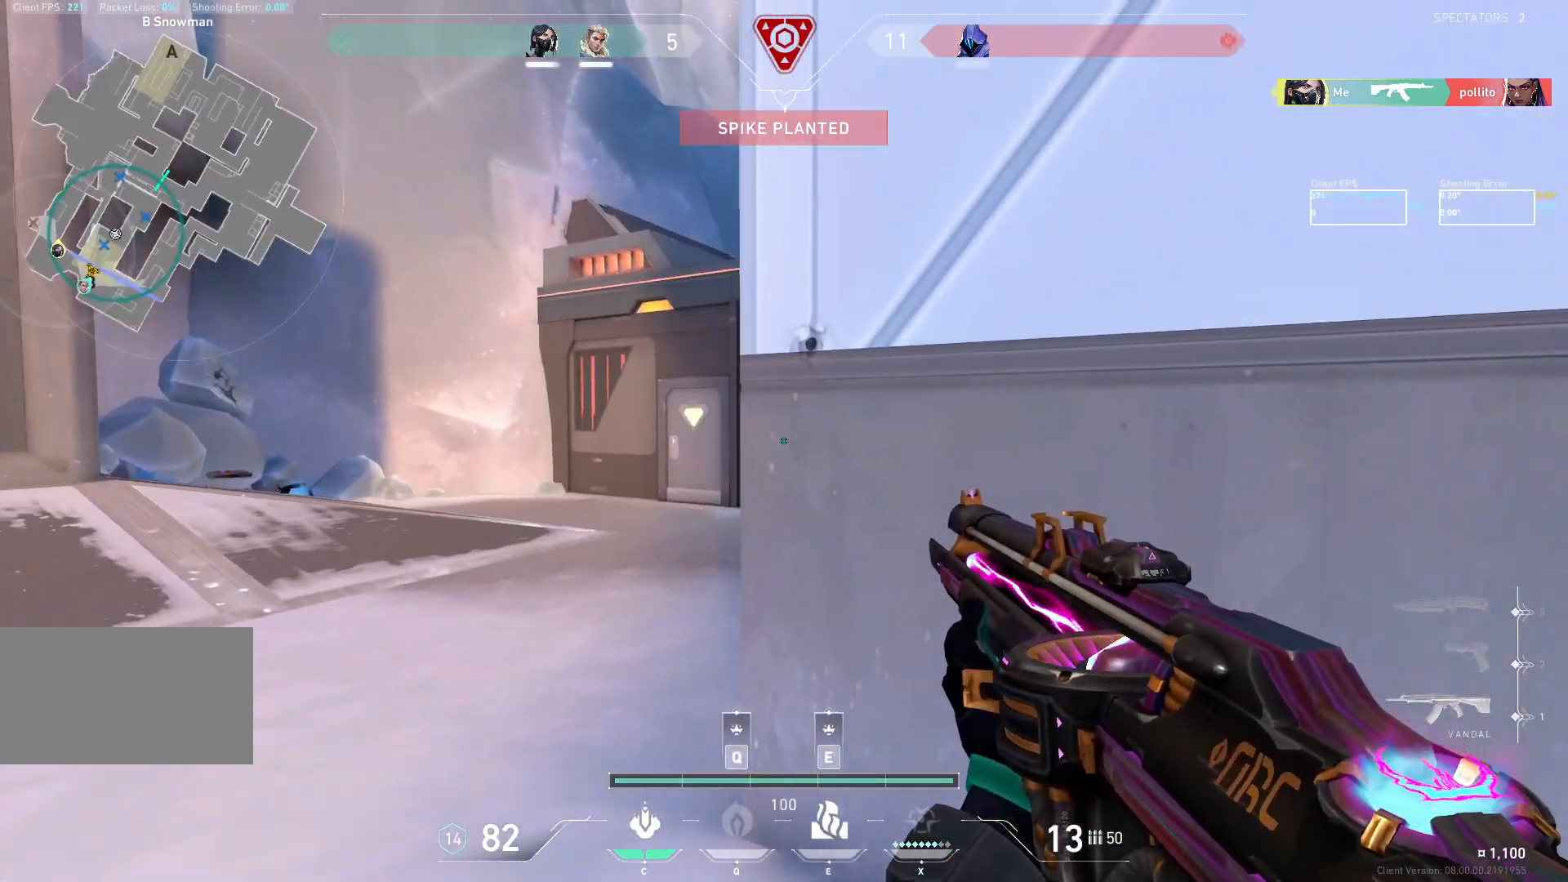
Gameplay with keyboard and mouse; each line is a JSON object with the keys and mouse buttons held at the frame after it. "events" lists presses ("down") and releases ("up") of "a", "ctrl", "d", "e", "q", "s", "shift", "space", "w", "mouse_left", "mouse_wheel", "mouse_right", "mouse_mb4" and "mouse_mb5" between this image and that frame as [ms after this image, input, new state], when the widget could be followed in between. "mouse_left", "mouse_wheel", "mouse_right", "mouse_mb4", "mouse_mb5" = the "left", "wheel", "right", "mb4", "mb5" buttons of the "mouse" list. No other keys are recorded. "wheel" means that the mouse wheel is clicked or scrolled. Not read: mouse_move.
{"keys": ["a"], "mouse": [], "events": [[200, "w", "up"], [233, "a", "up"], [317, "mouse_mb5", "up"], [383, "a", "down"]]}
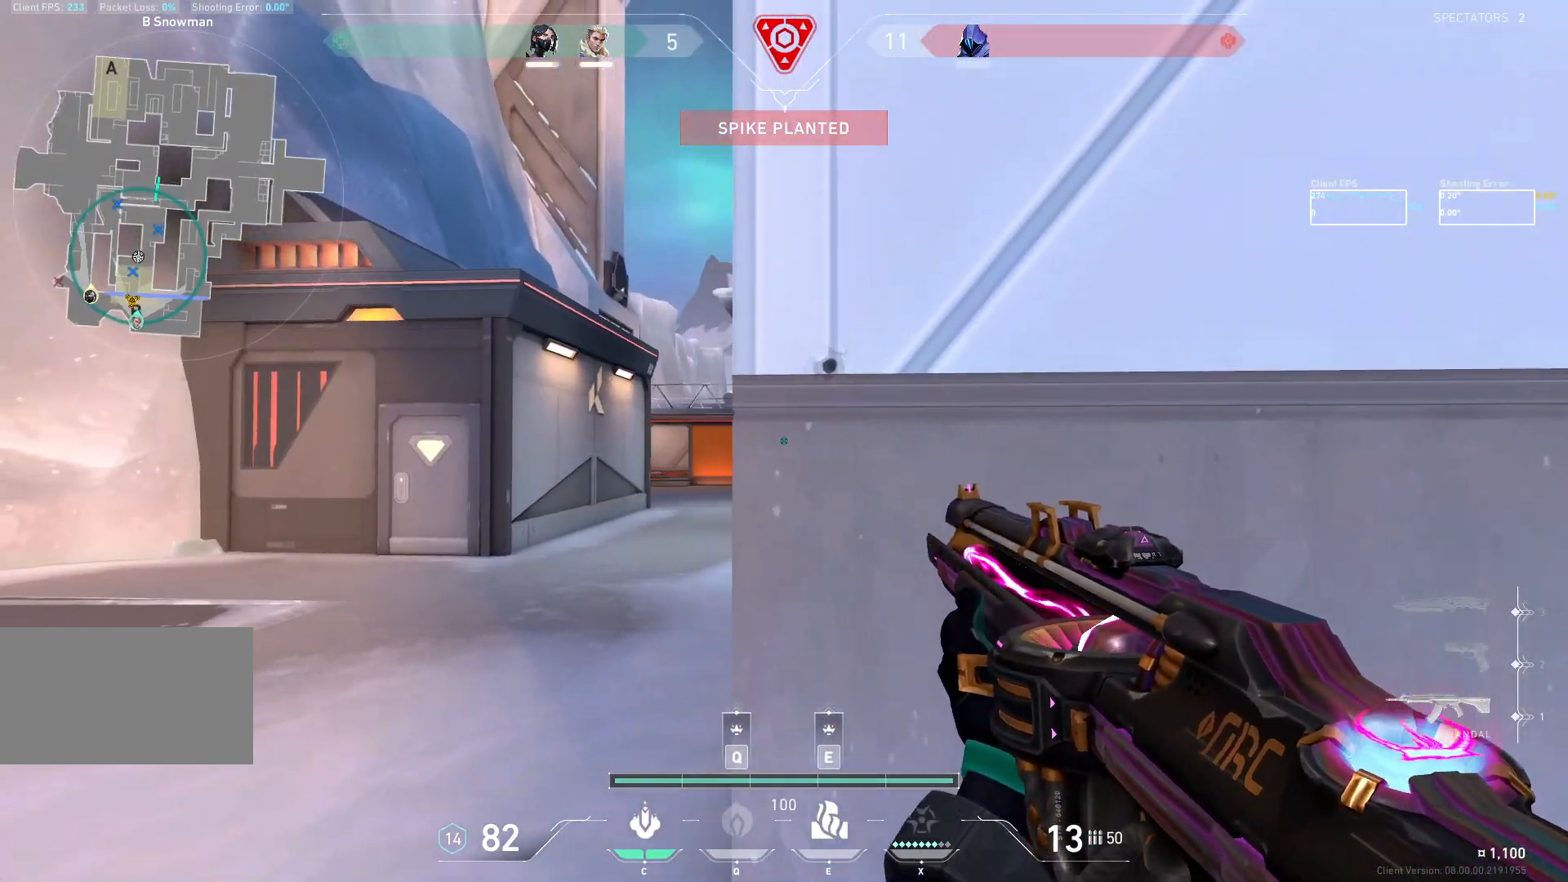
{"keys": ["d", "w"], "mouse": ["mb5"], "events": [[33, "mouse_mb5", "down"], [200, "w", "down"], [383, "d", "down"], [400, "a", "up"]]}
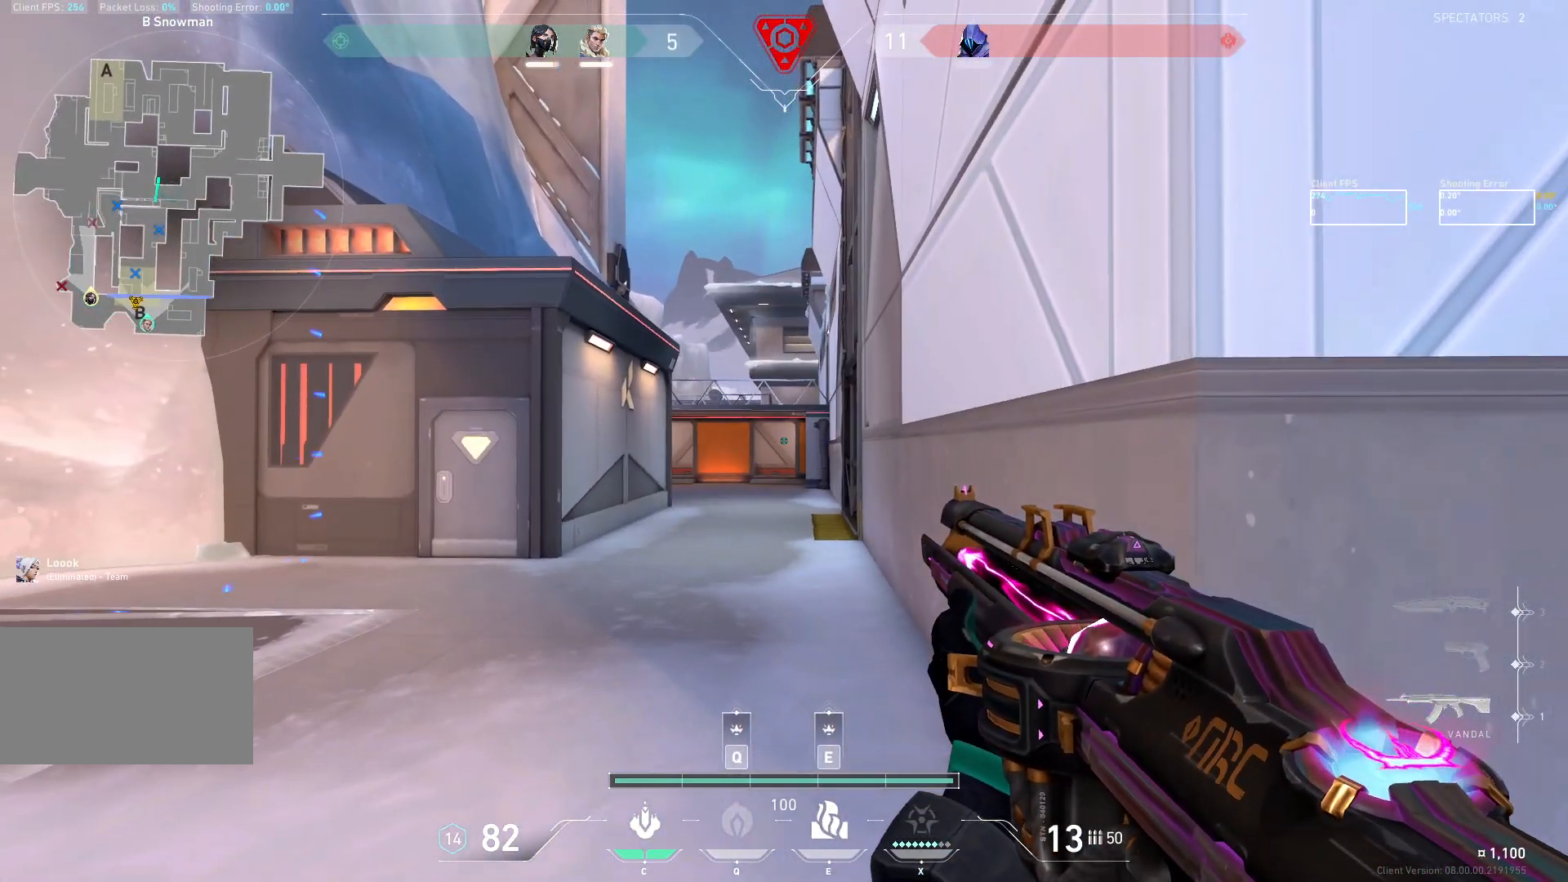
{"keys": ["a", "w"], "mouse": ["mb5"], "events": [[283, "a", "down"], [317, "d", "up"]]}
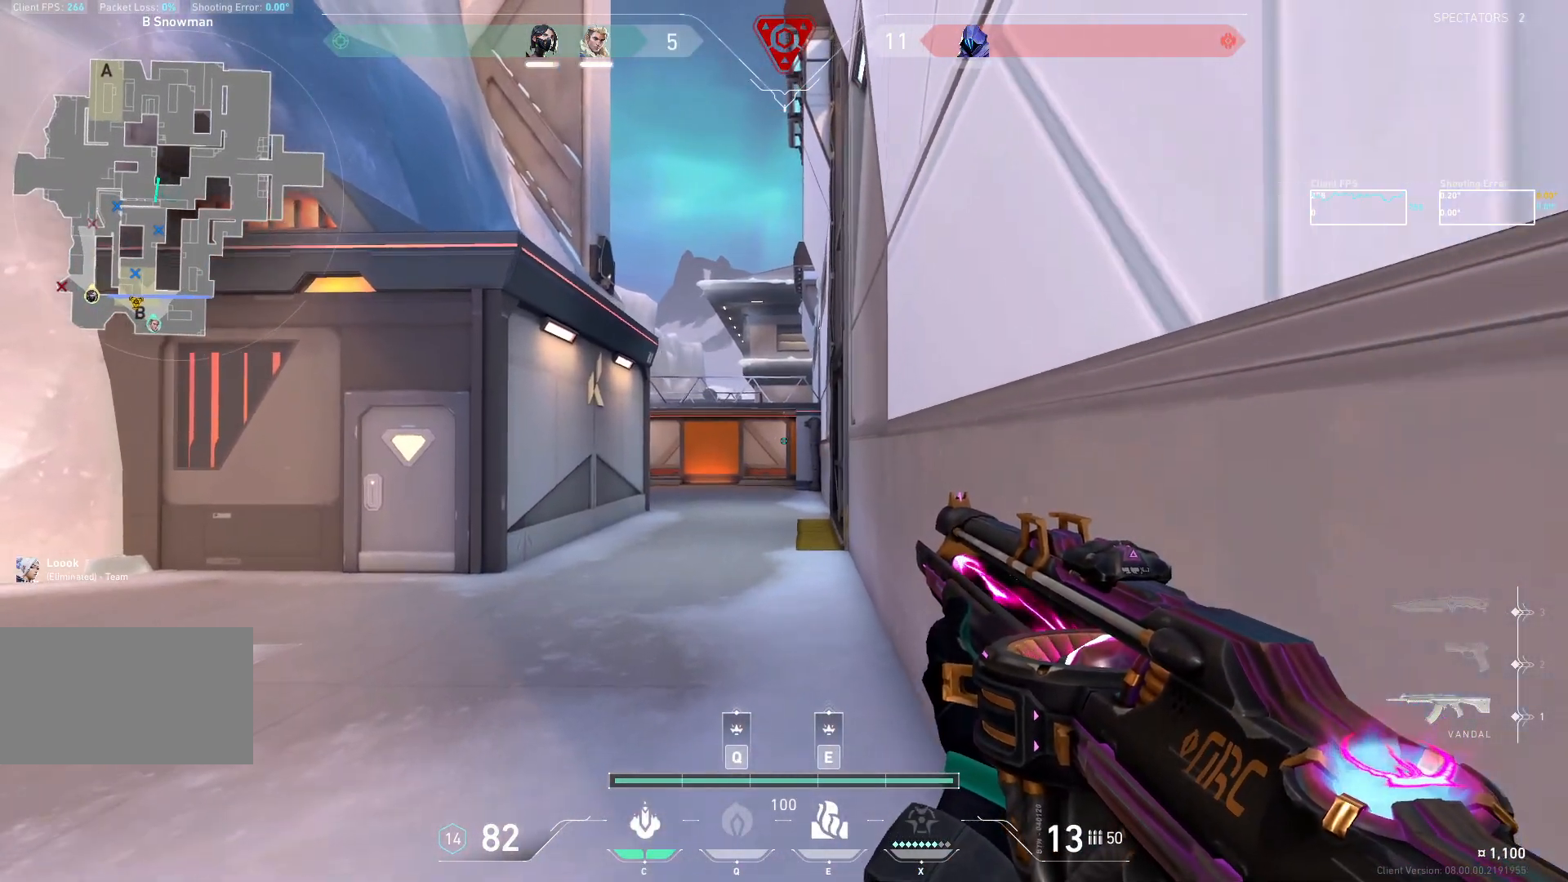
{"keys": ["a", "w"], "mouse": ["mb5"], "events": [[133, "d", "down"], [217, "d", "up"], [333, "e", "down"], [400, "e", "up"]]}
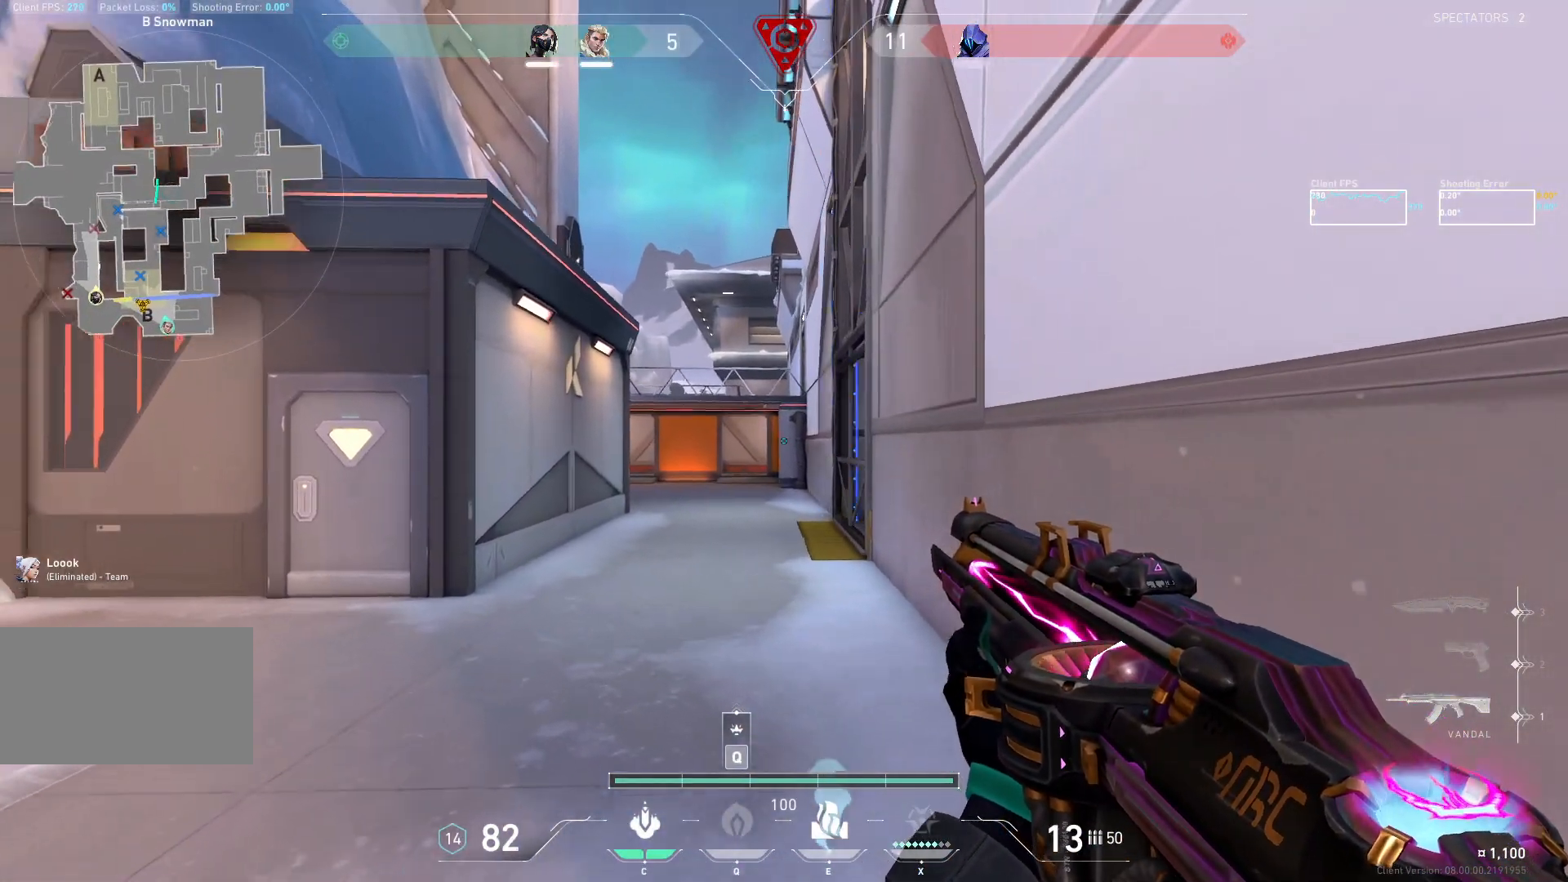
{"keys": ["a", "w"], "mouse": ["mb5"], "events": [[17, "a", "up"], [50, "d", "down"], [450, "a", "down"], [467, "d", "up"]]}
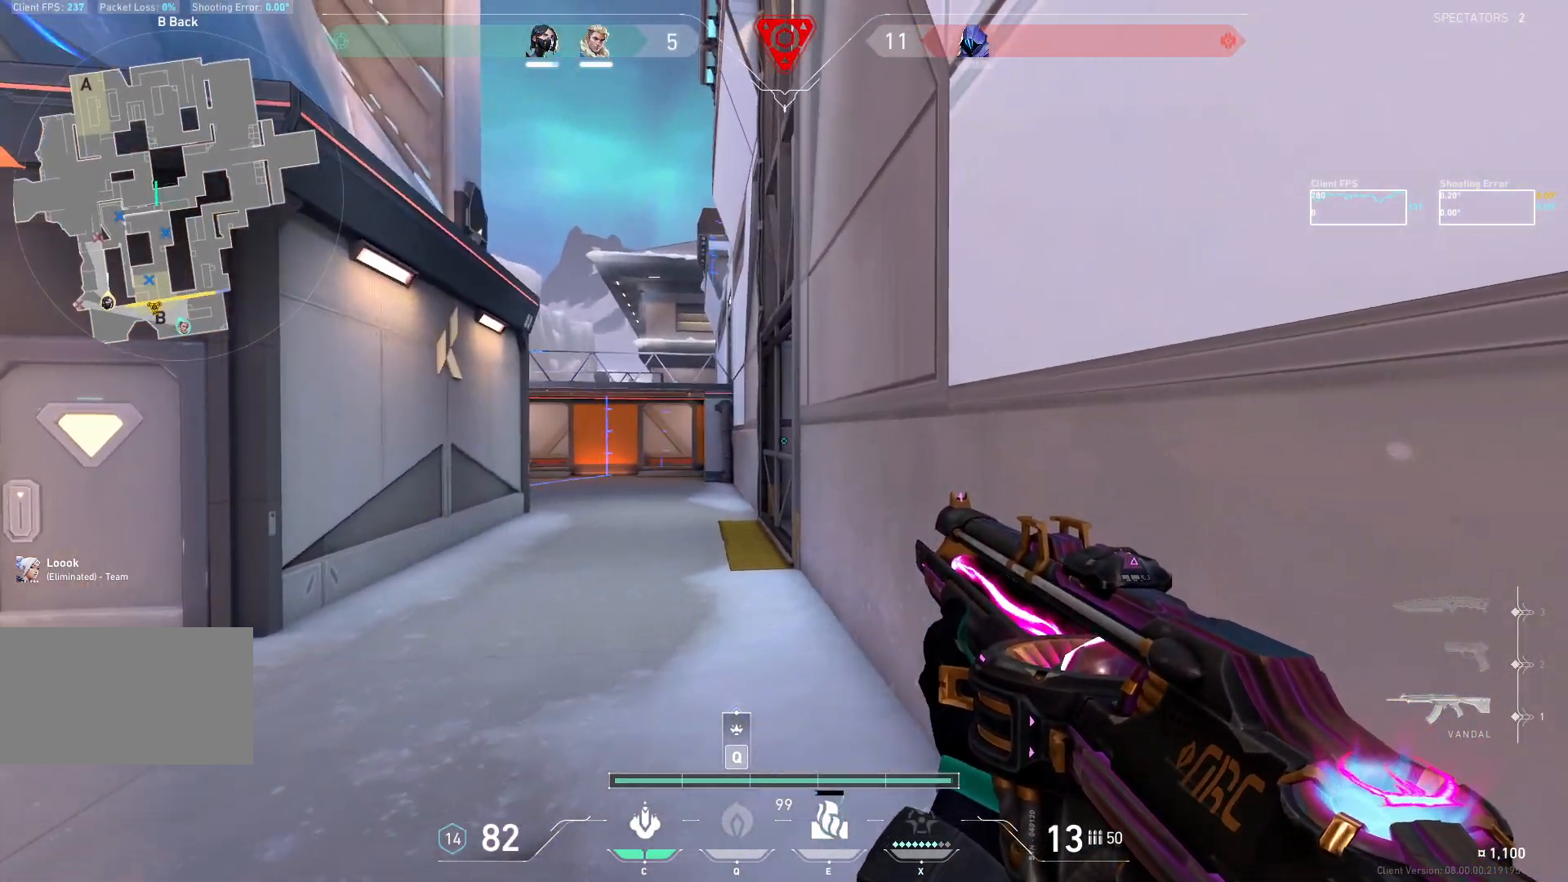
{"keys": ["a", "w"], "mouse": ["mb5"], "events": []}
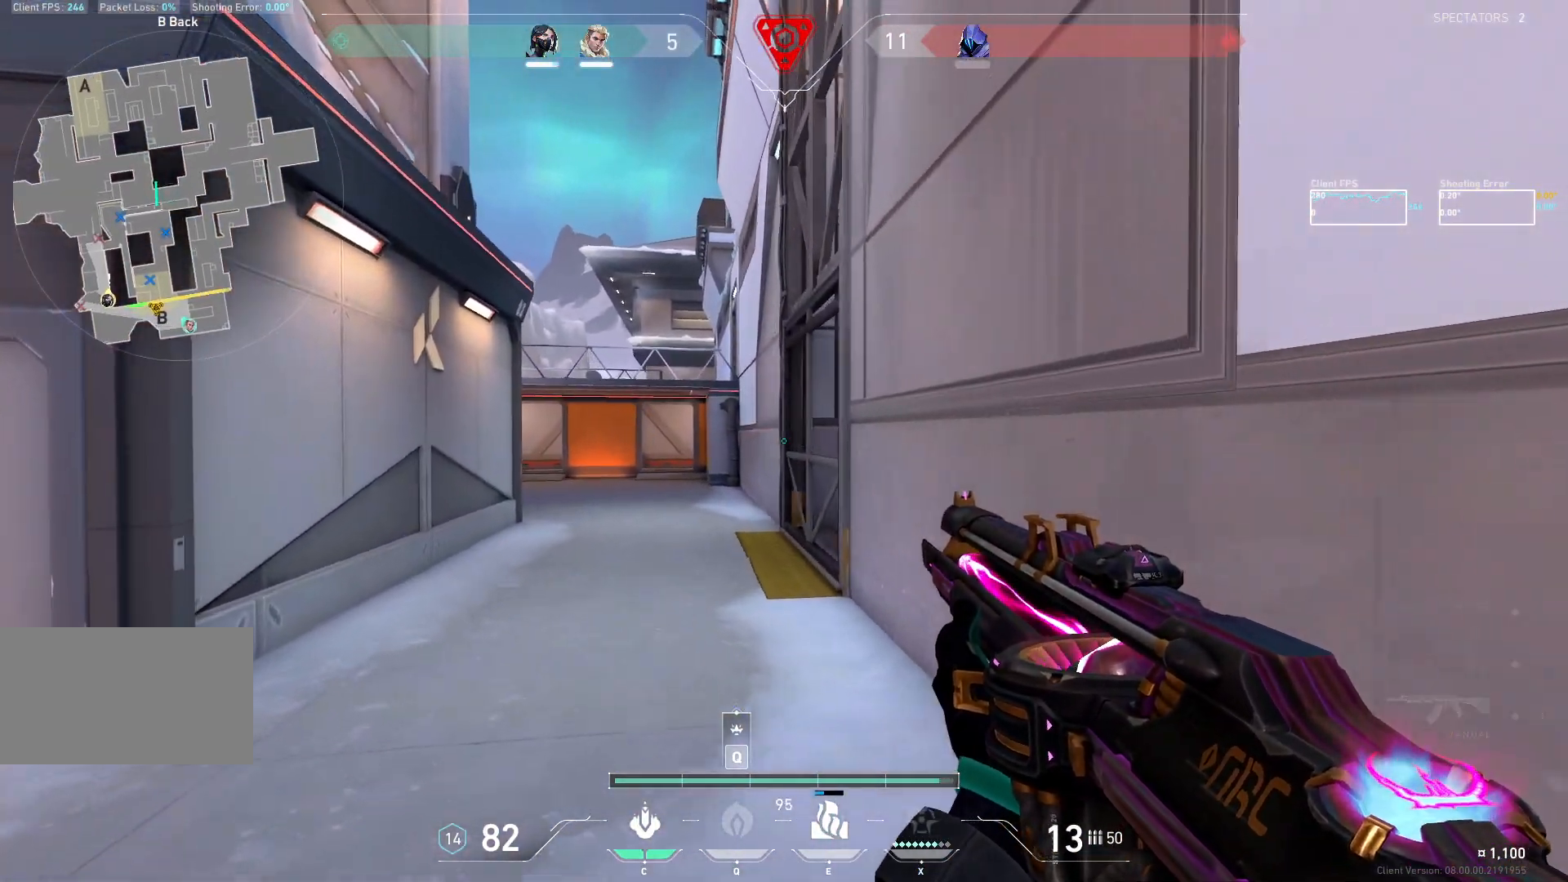
{"keys": ["a", "w"], "mouse": ["mb5"], "events": []}
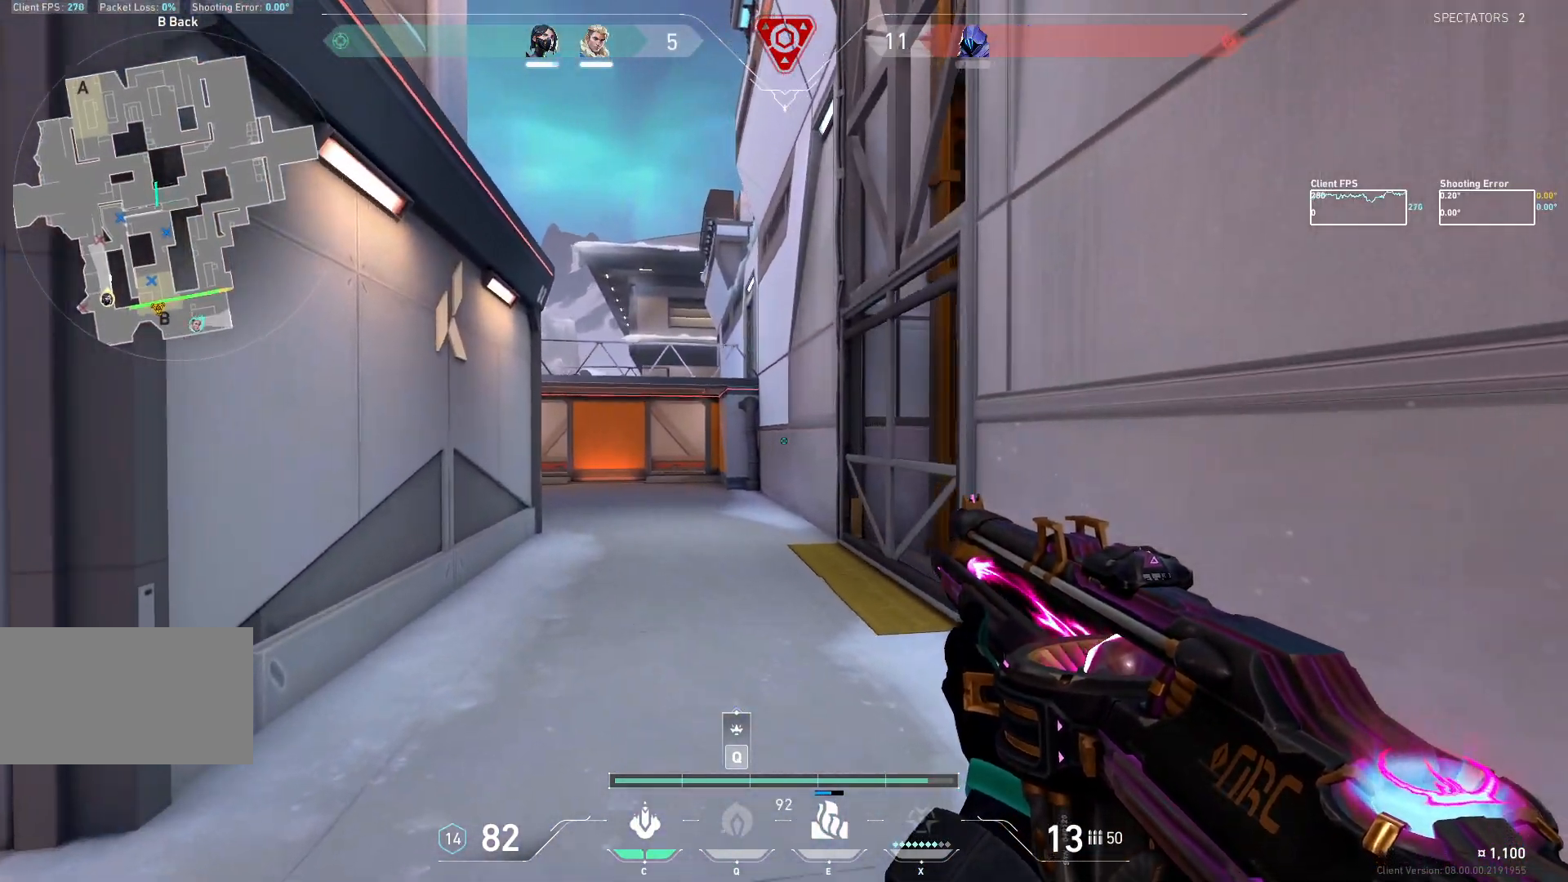
{"keys": ["a", "w"], "mouse": ["mb5"], "events": []}
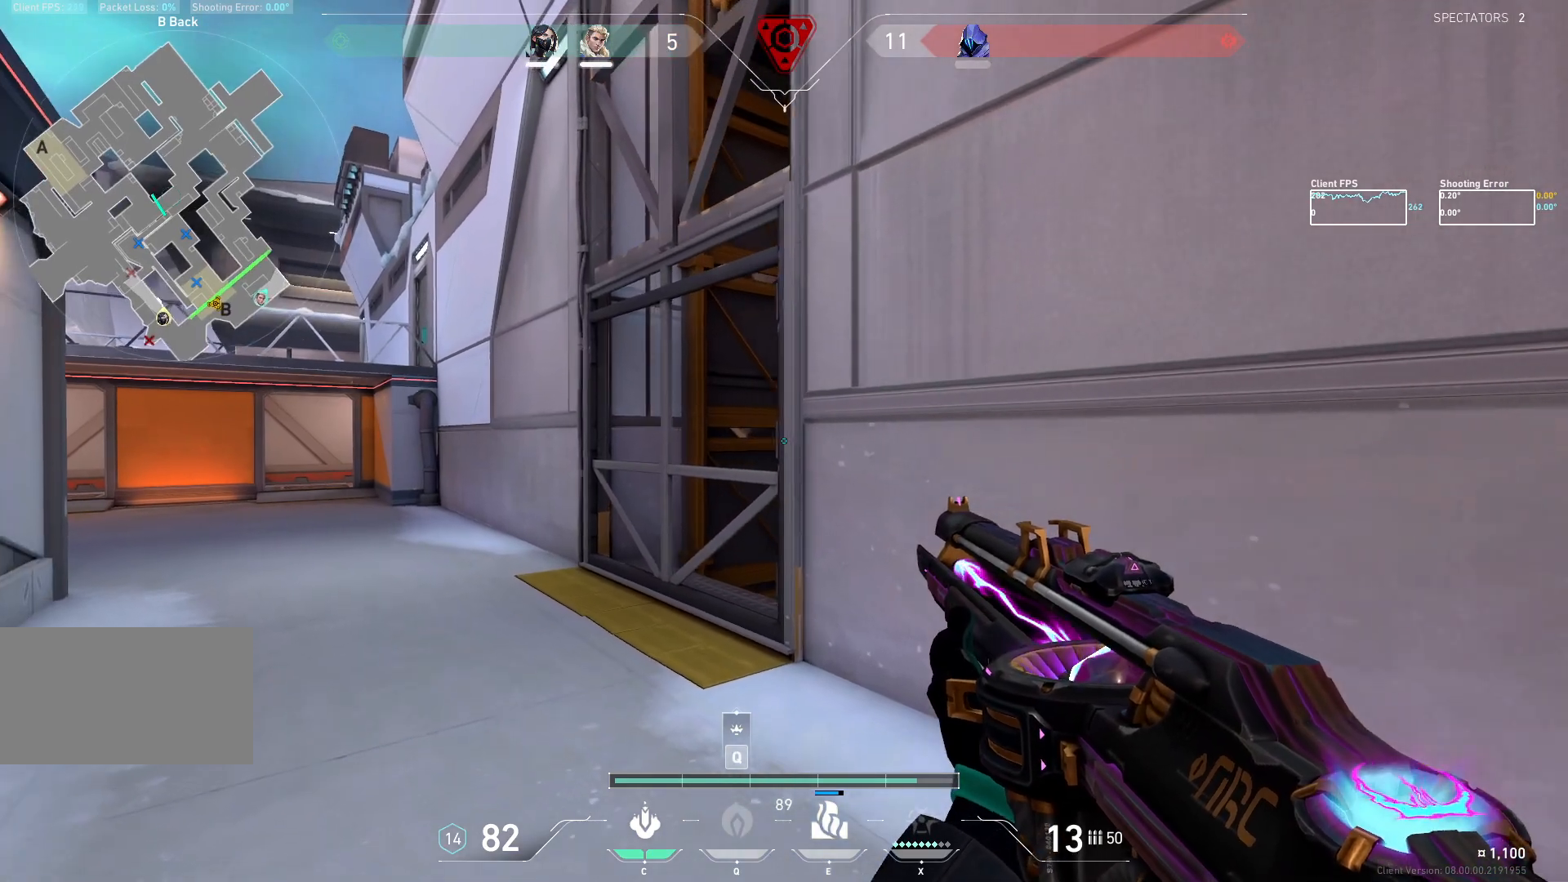
{"keys": [], "mouse": ["mb5"], "events": [[433, "w", "up"], [483, "a", "up"]]}
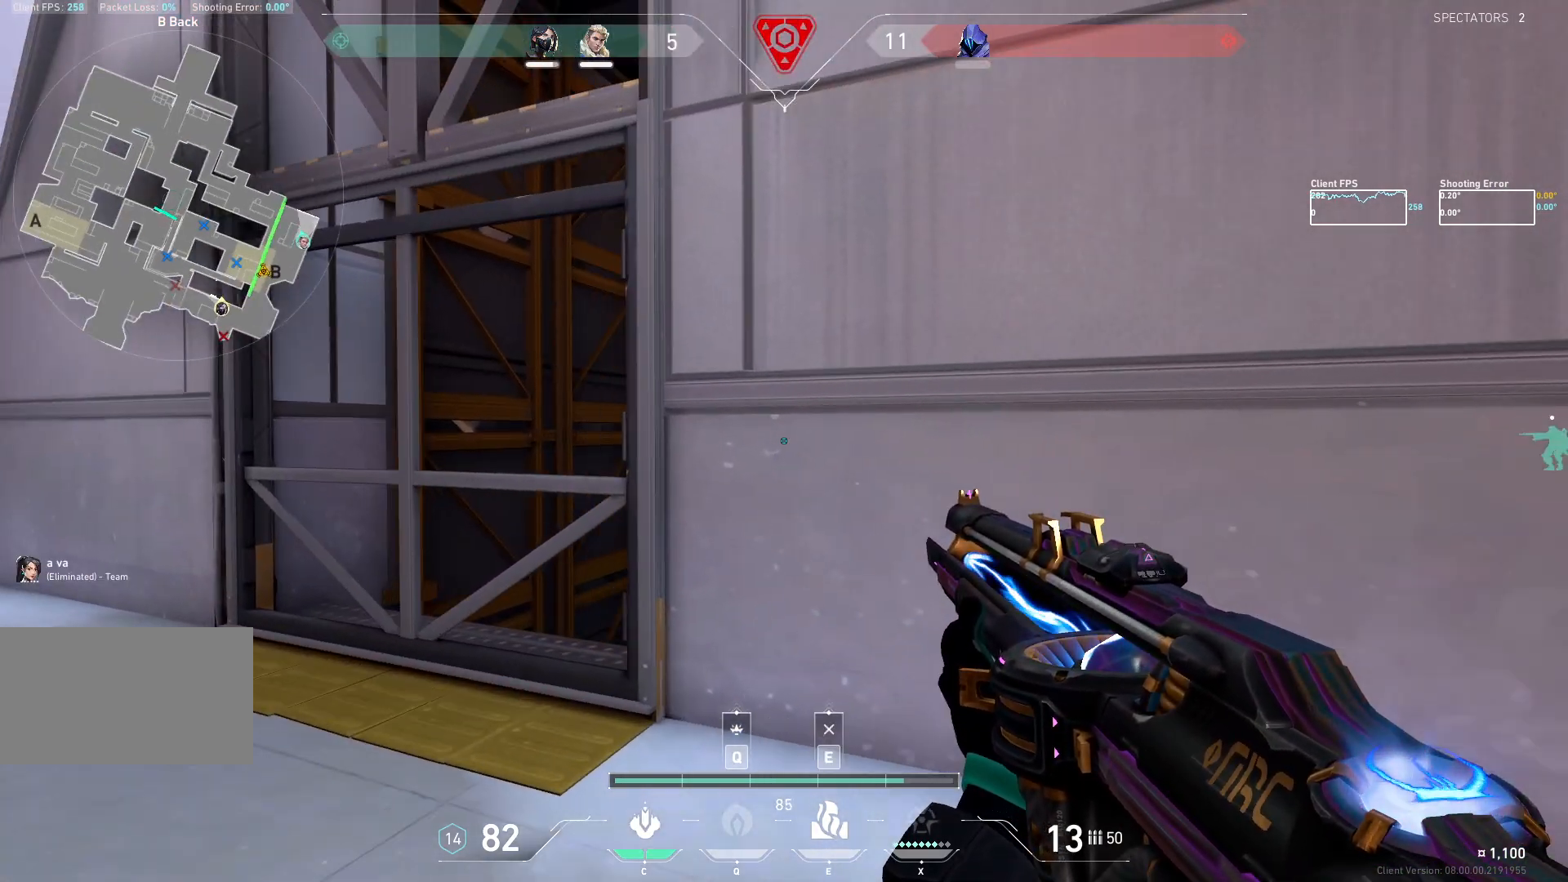
{"keys": ["a"], "mouse": ["mb5"], "events": [[50, "mouse_mb5", "up"], [133, "a", "down"], [350, "mouse_mb5", "down"]]}
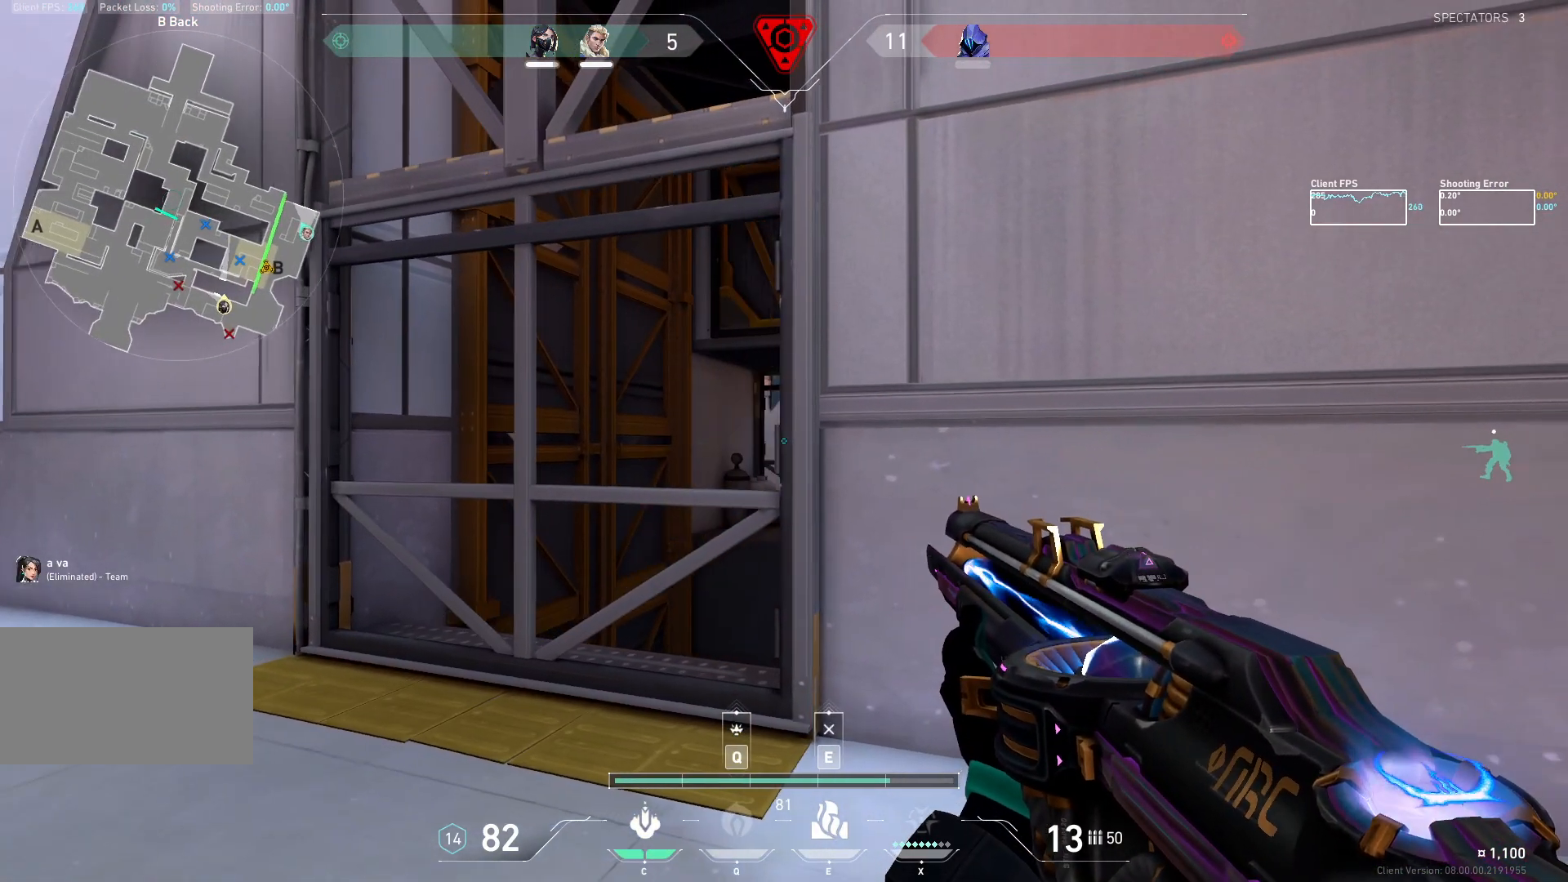
{"keys": ["a"], "mouse": ["mb5"], "events": []}
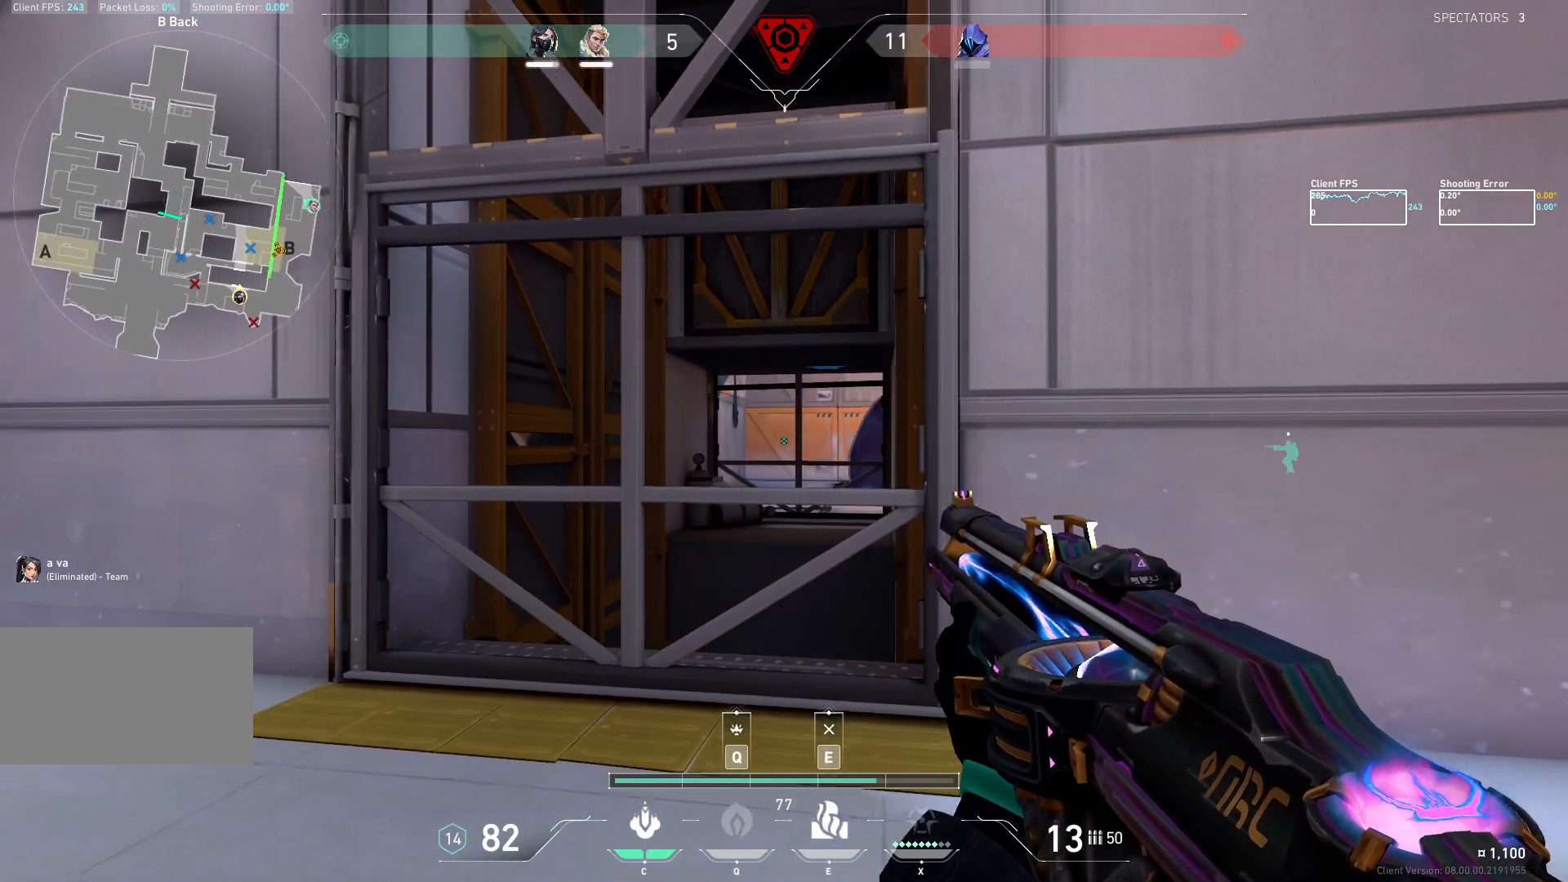
{"keys": ["a"], "mouse": ["mb5"], "events": []}
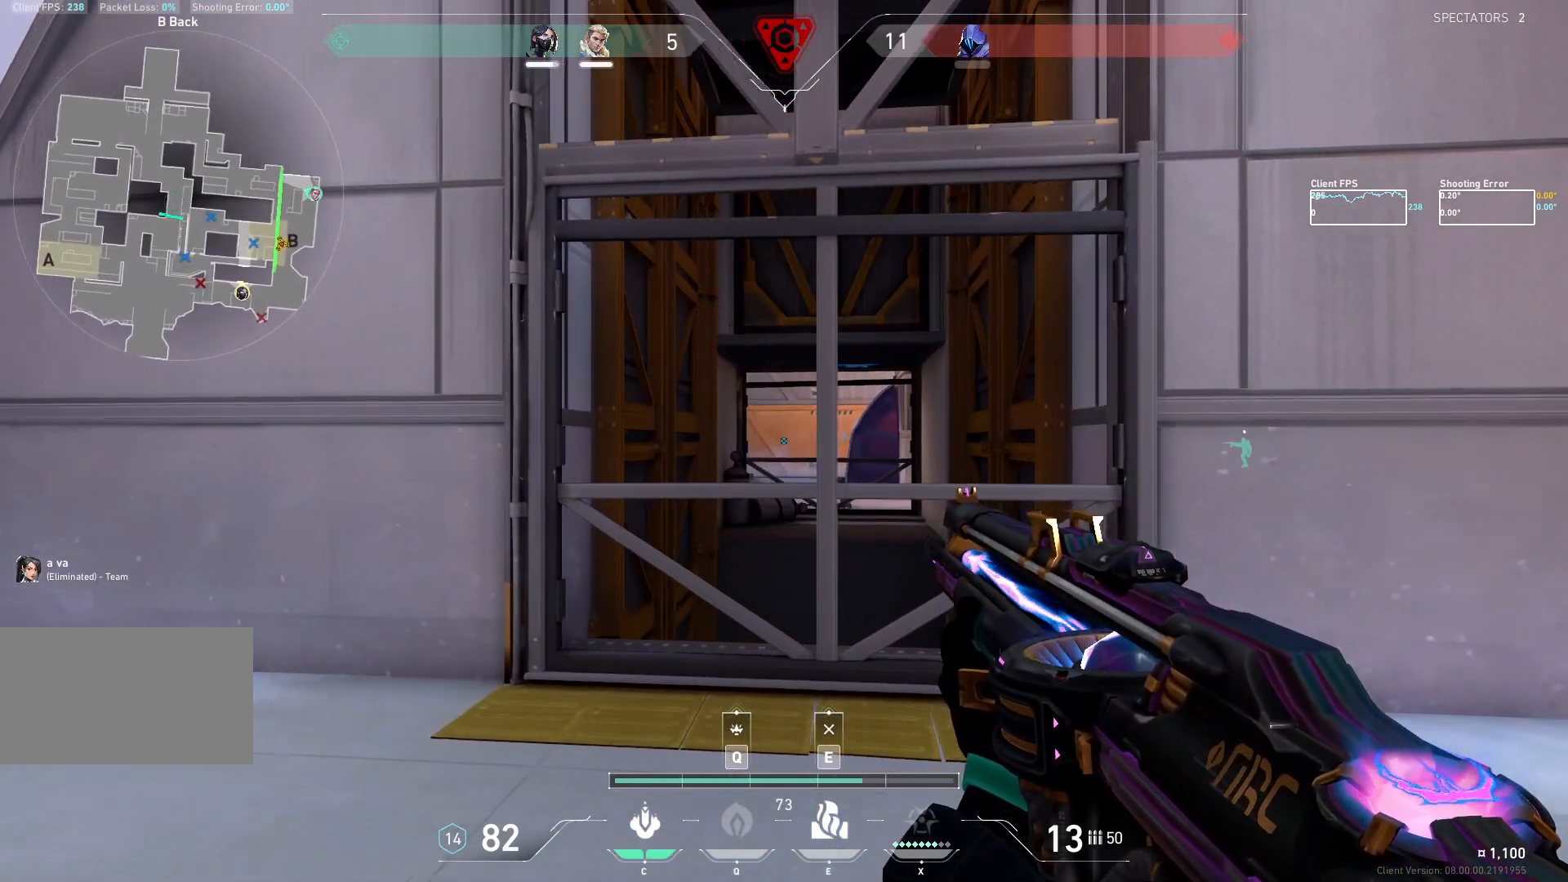
{"keys": ["d"], "mouse": ["mb5"], "events": [[317, "d", "down"], [400, "a", "up"]]}
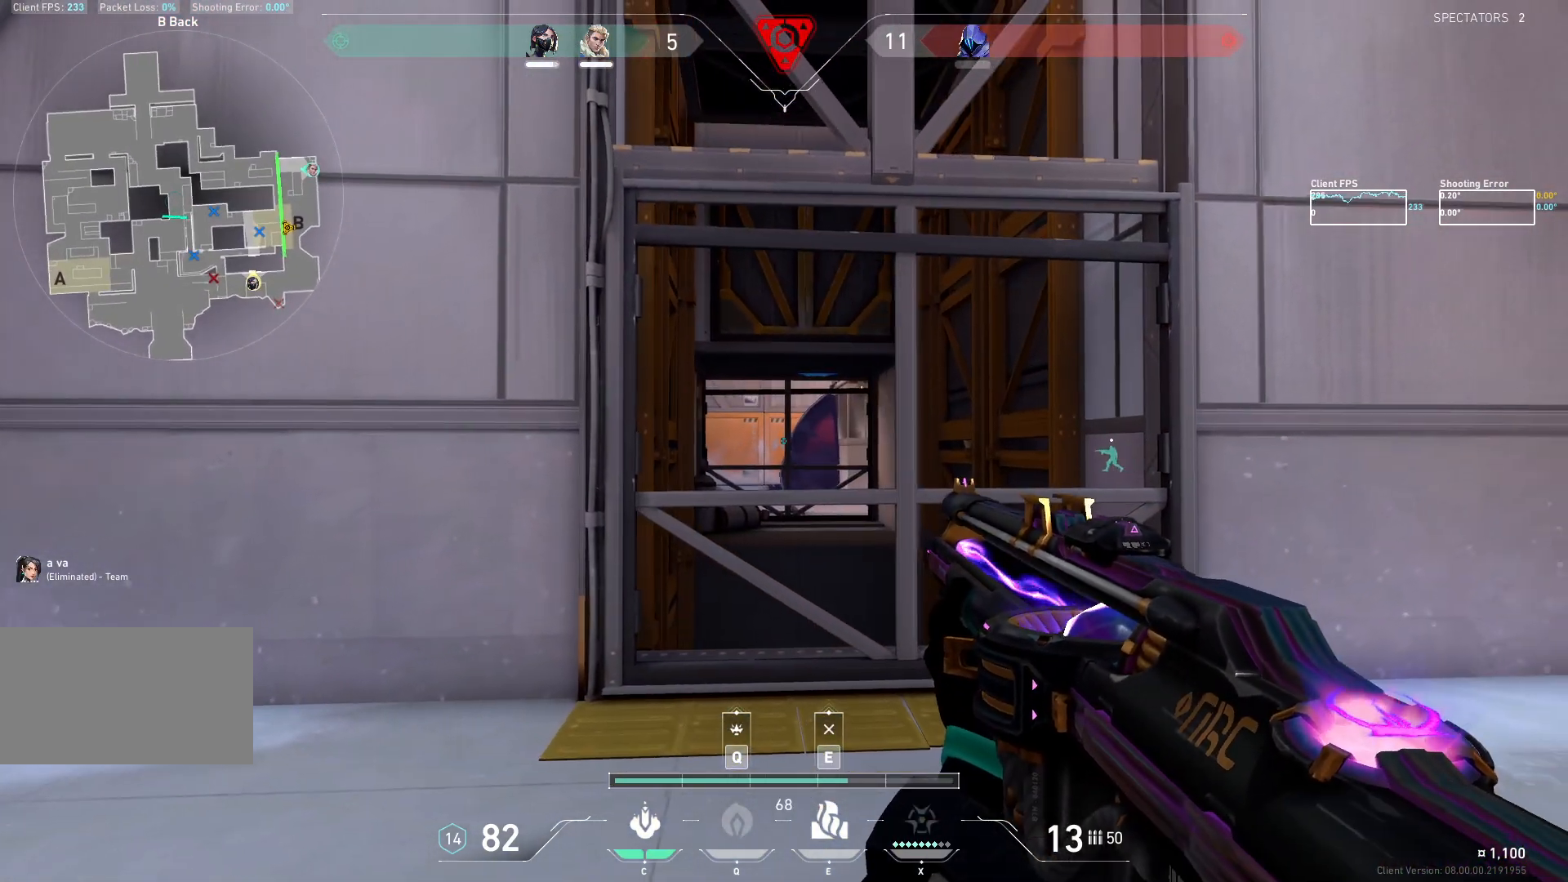
{"keys": ["d"], "mouse": ["mb5"], "events": []}
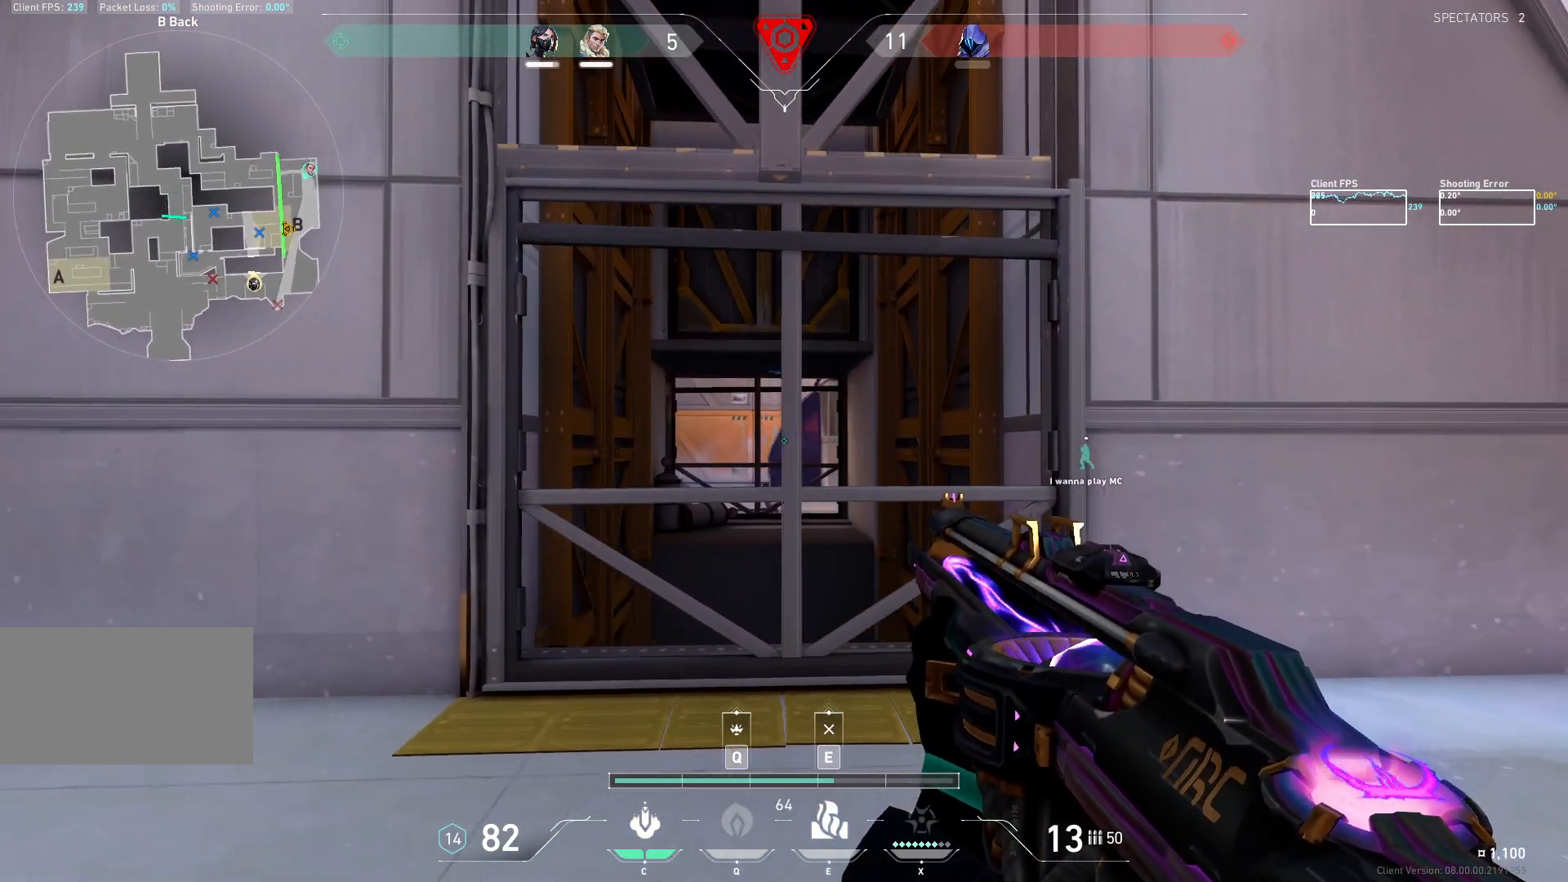
{"keys": ["d"], "mouse": ["mb5"], "events": [[217, "d", "up"], [267, "mouse_mb5", "up"], [450, "mouse_mb5", "down"], [483, "d", "down"]]}
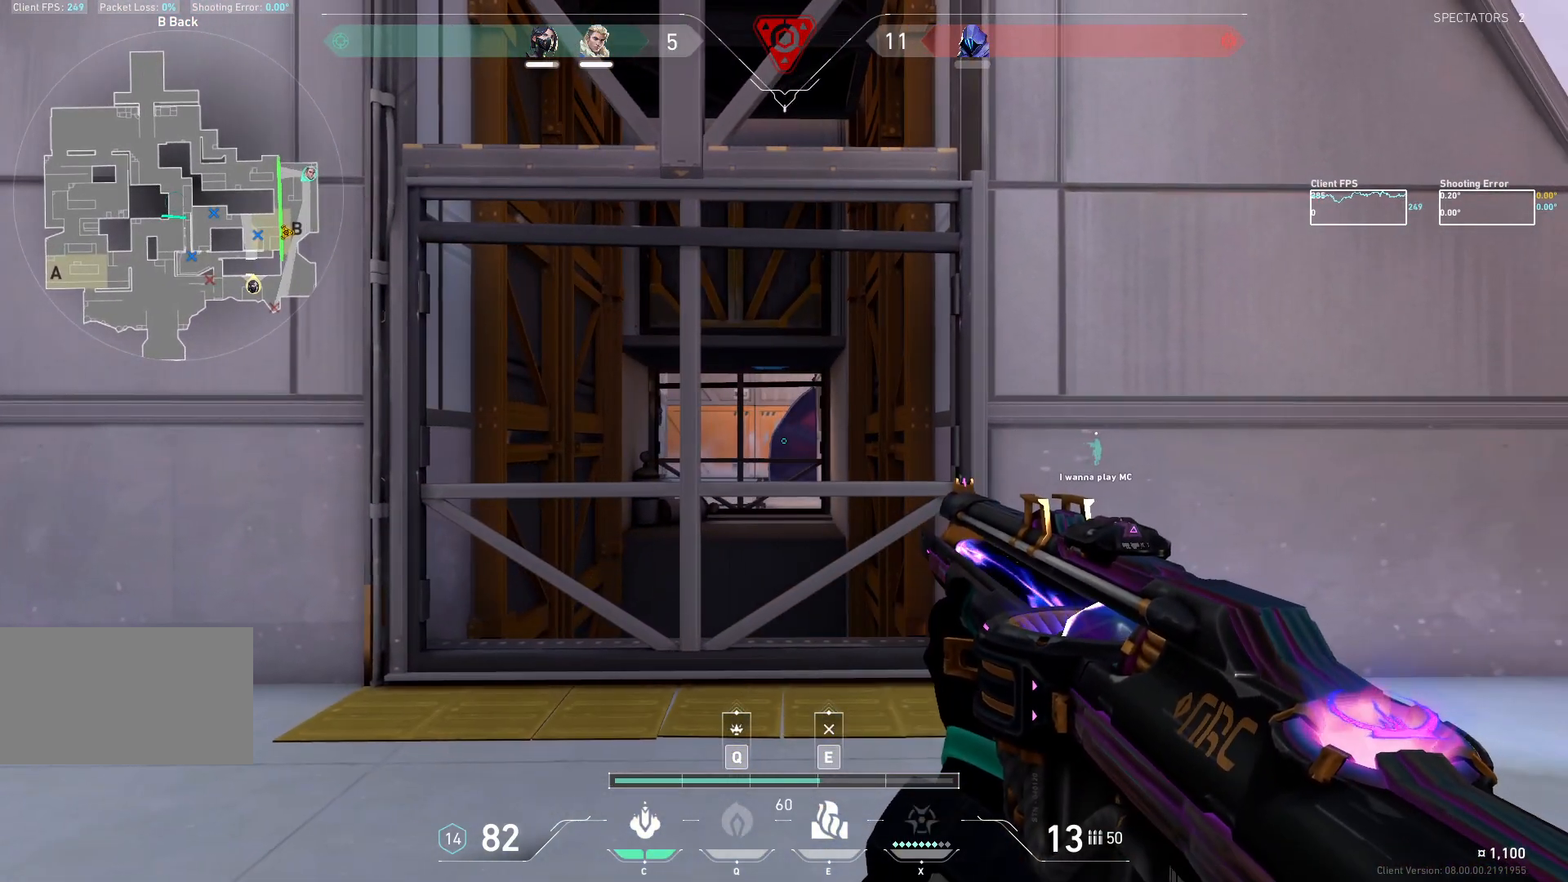
{"keys": ["a"], "mouse": ["mb5"], "events": [[183, "a", "down"], [217, "d", "up"], [383, "d", "down"], [417, "a", "up"], [467, "d", "up"], [483, "a", "down"]]}
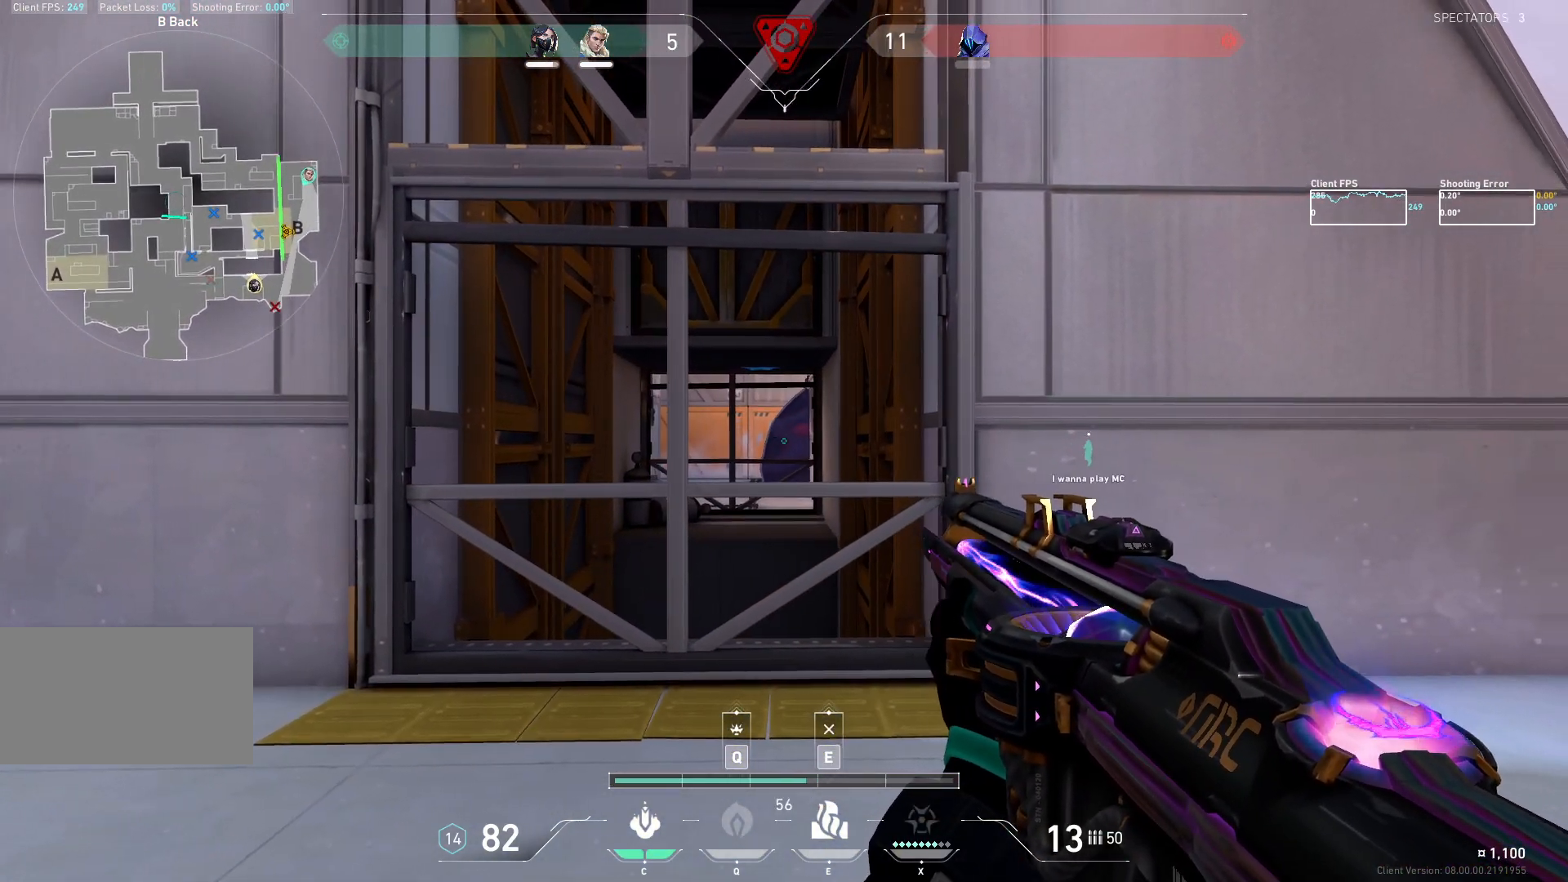
{"keys": [], "mouse": ["mb5"], "events": [[317, "d", "down"], [367, "a", "up"], [483, "d", "up"]]}
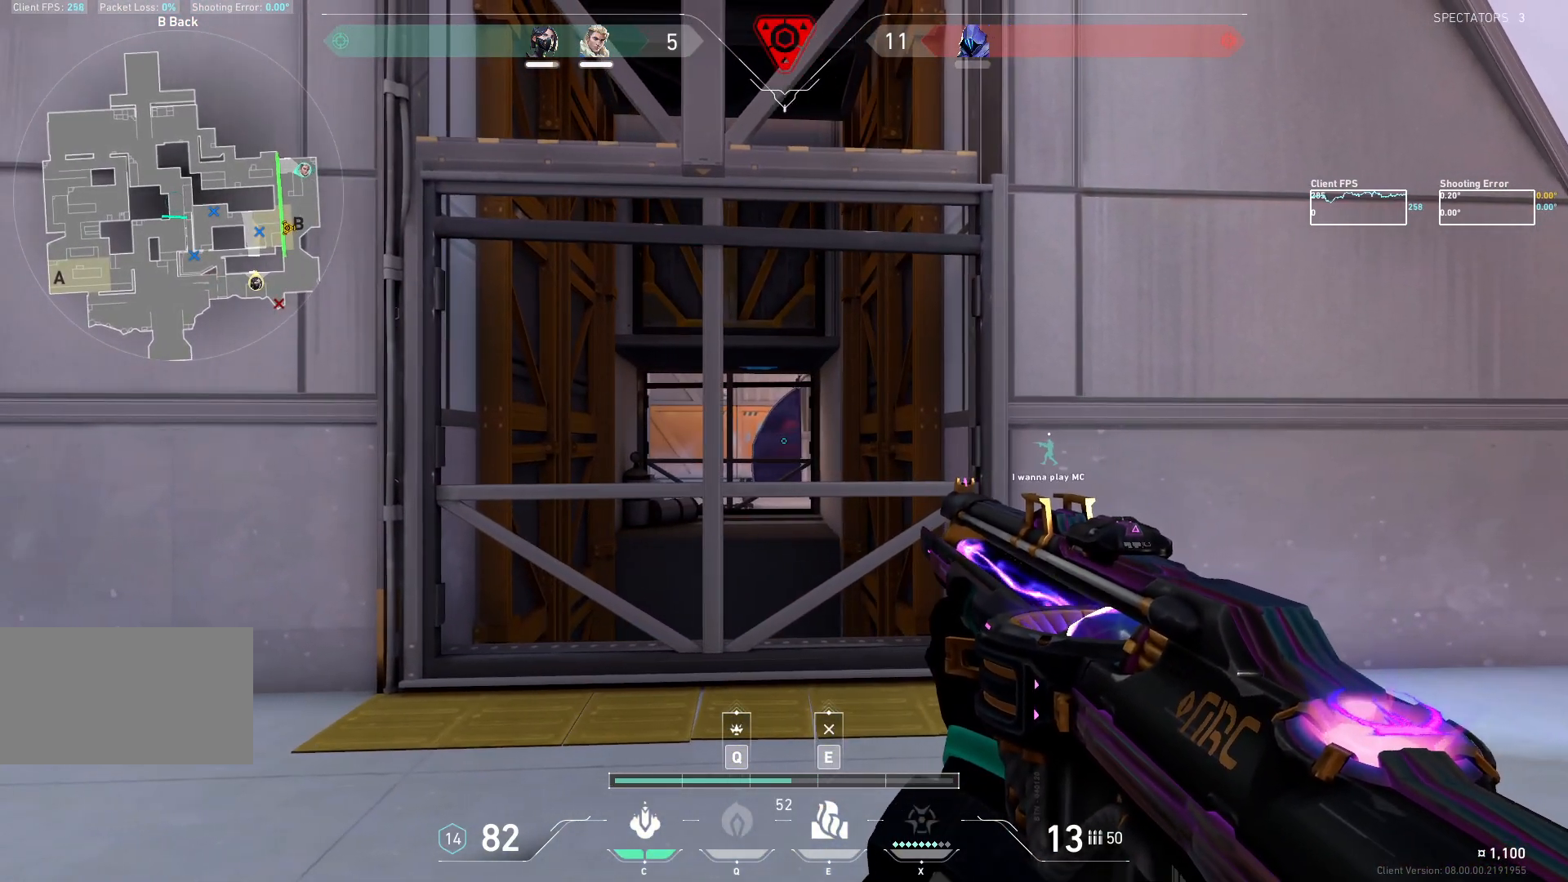
{"keys": ["d"], "mouse": ["mb5"], "events": [[500, "d", "down"]]}
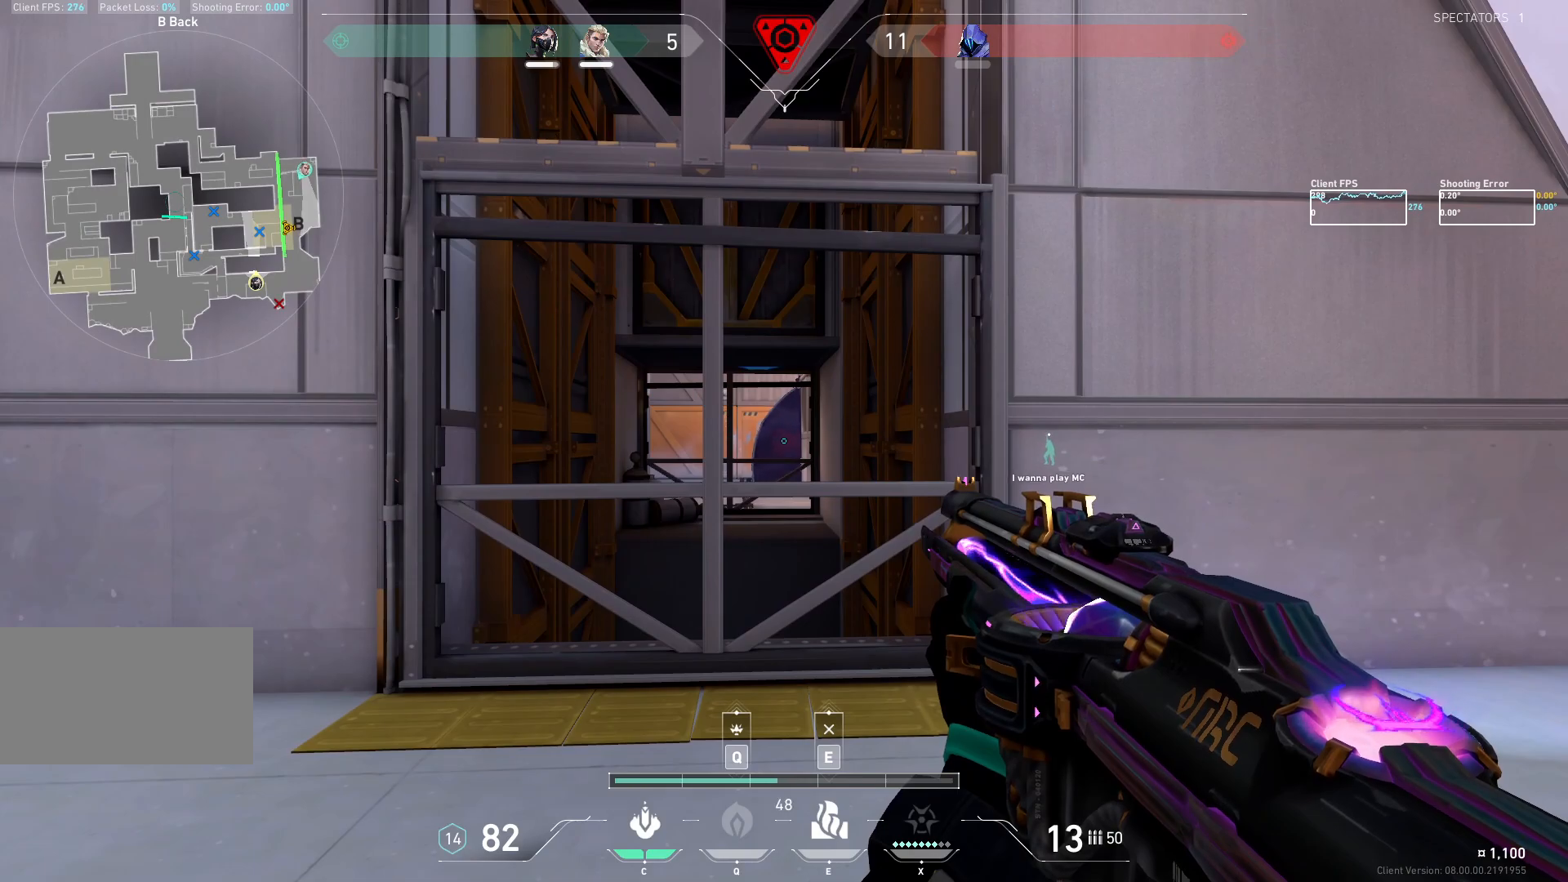
{"keys": ["d"], "mouse": ["mb5"], "events": []}
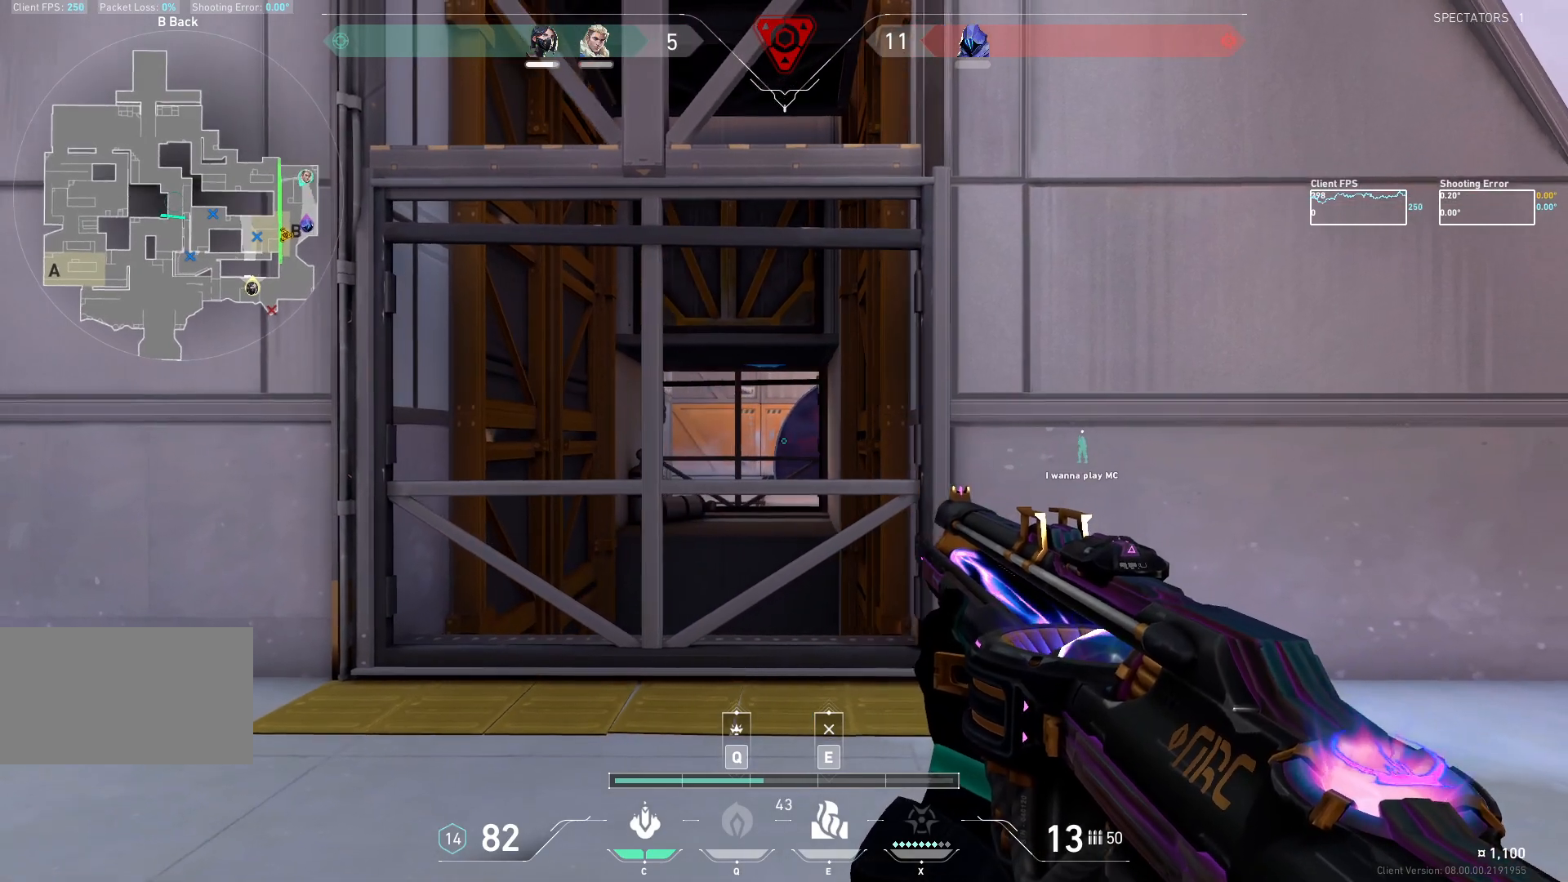
{"keys": ["w"], "mouse": ["mb5"], "events": [[383, "w", "down"], [483, "d", "up"]]}
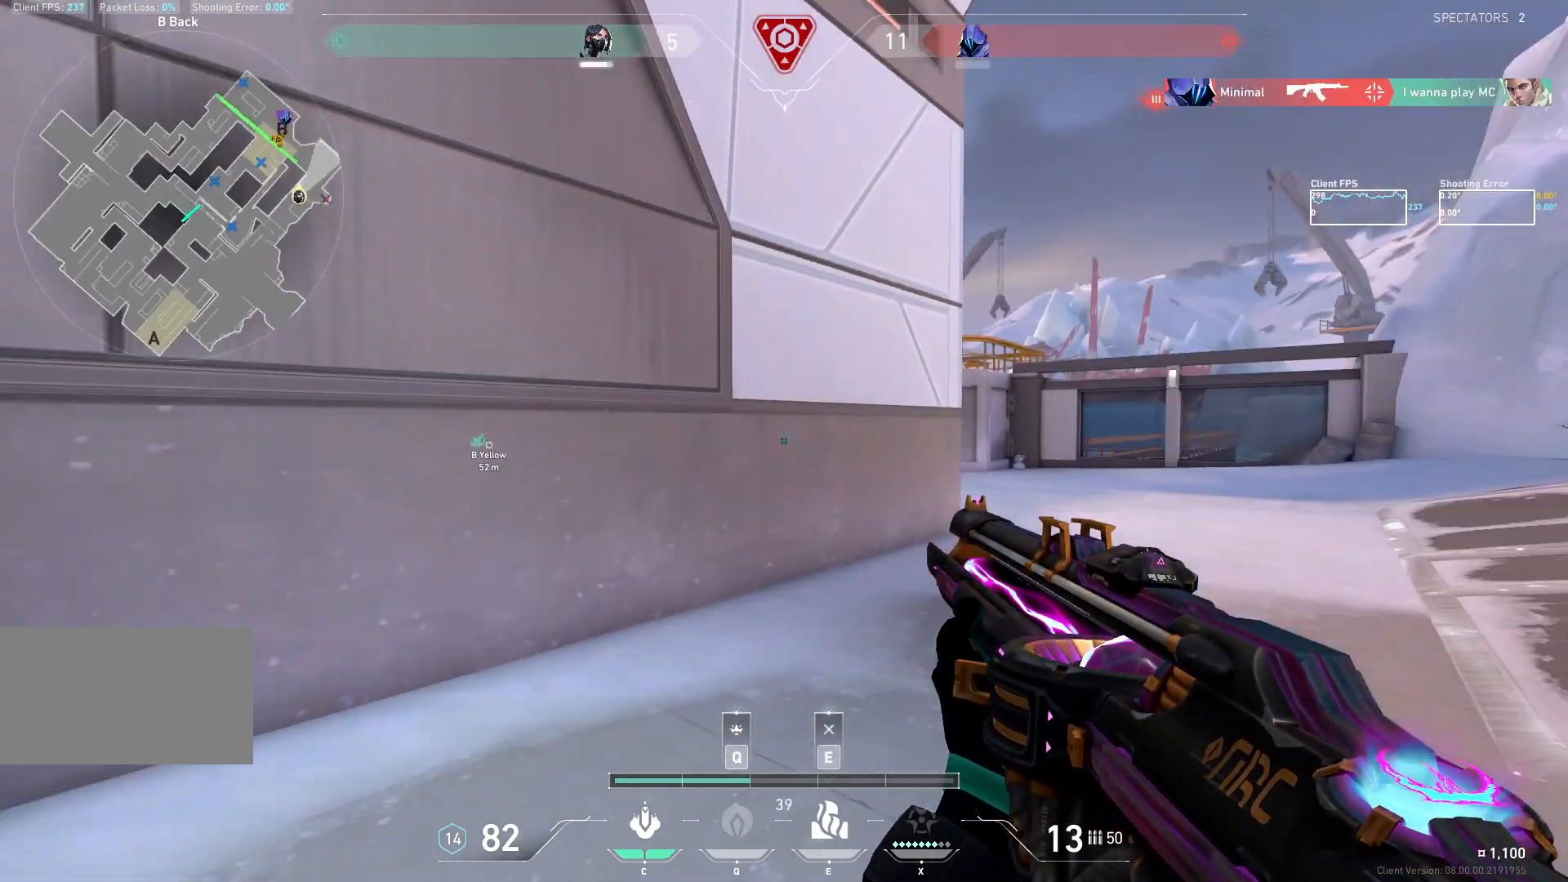
{"keys": ["d"], "mouse": ["mb5"], "events": [[233, "d", "down"], [450, "w", "up"]]}
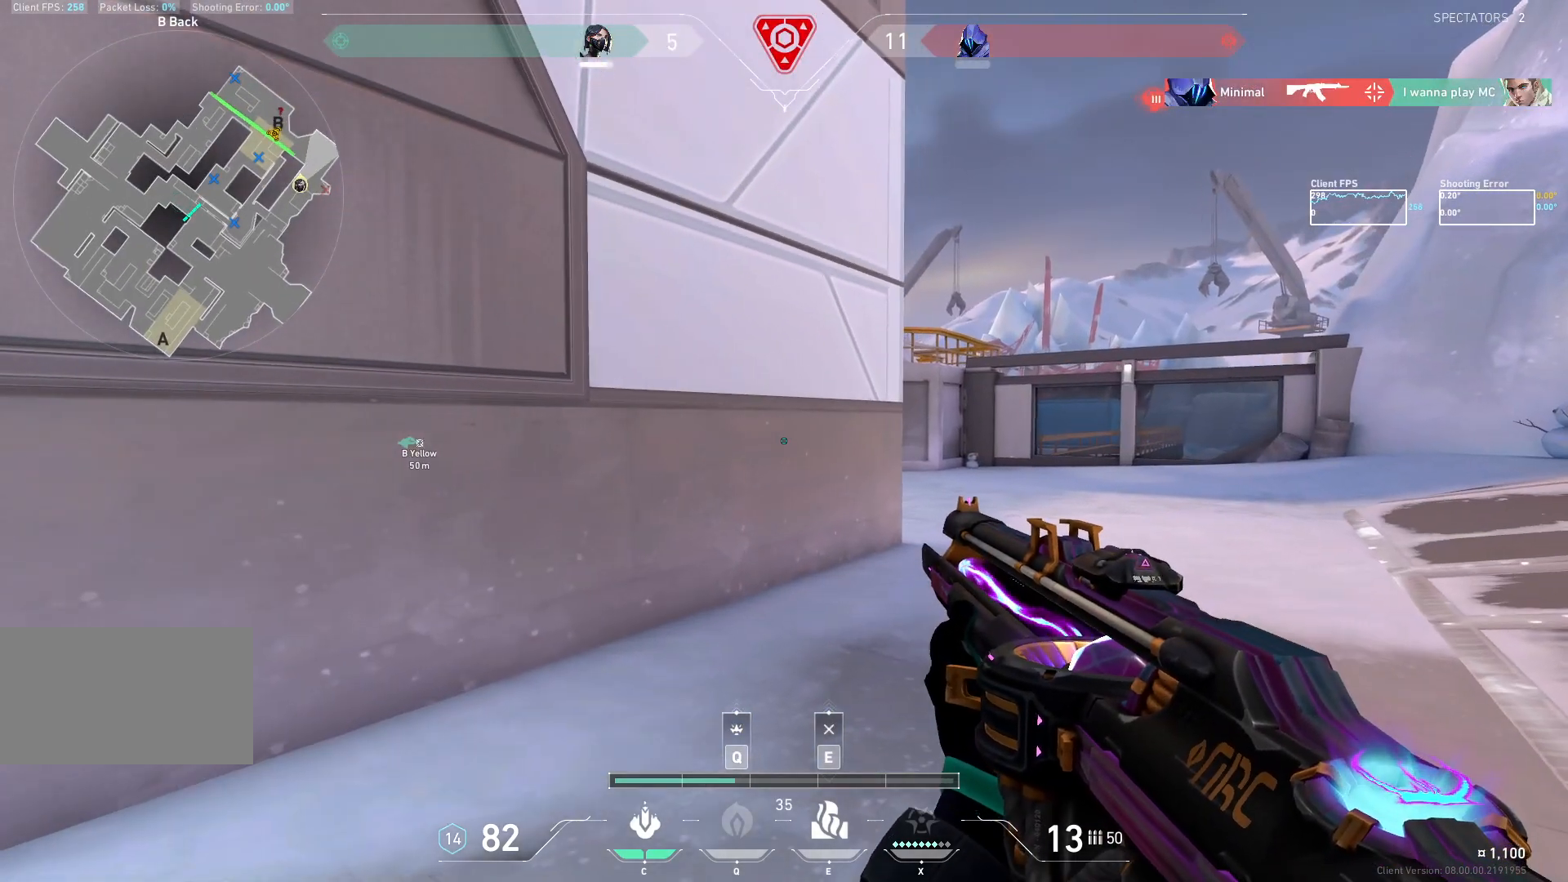
{"keys": ["d"], "mouse": ["mb5"], "events": []}
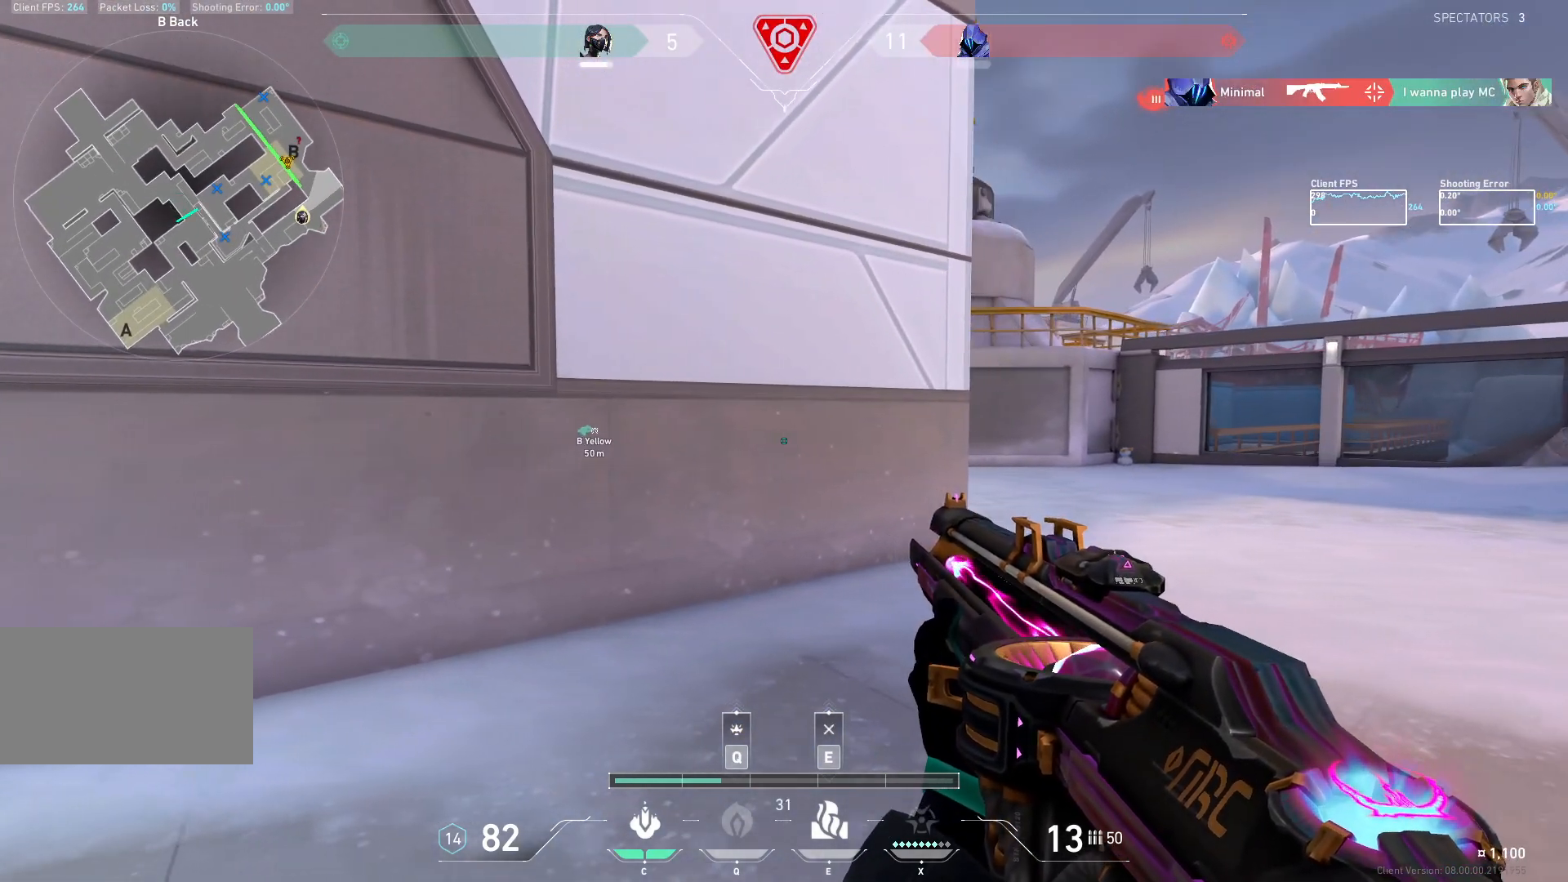
{"keys": ["d"], "mouse": ["mb5"], "events": [[100, "w", "down"], [250, "a", "down"], [250, "d", "up"], [400, "d", "down"], [417, "a", "up"], [433, "w", "up"]]}
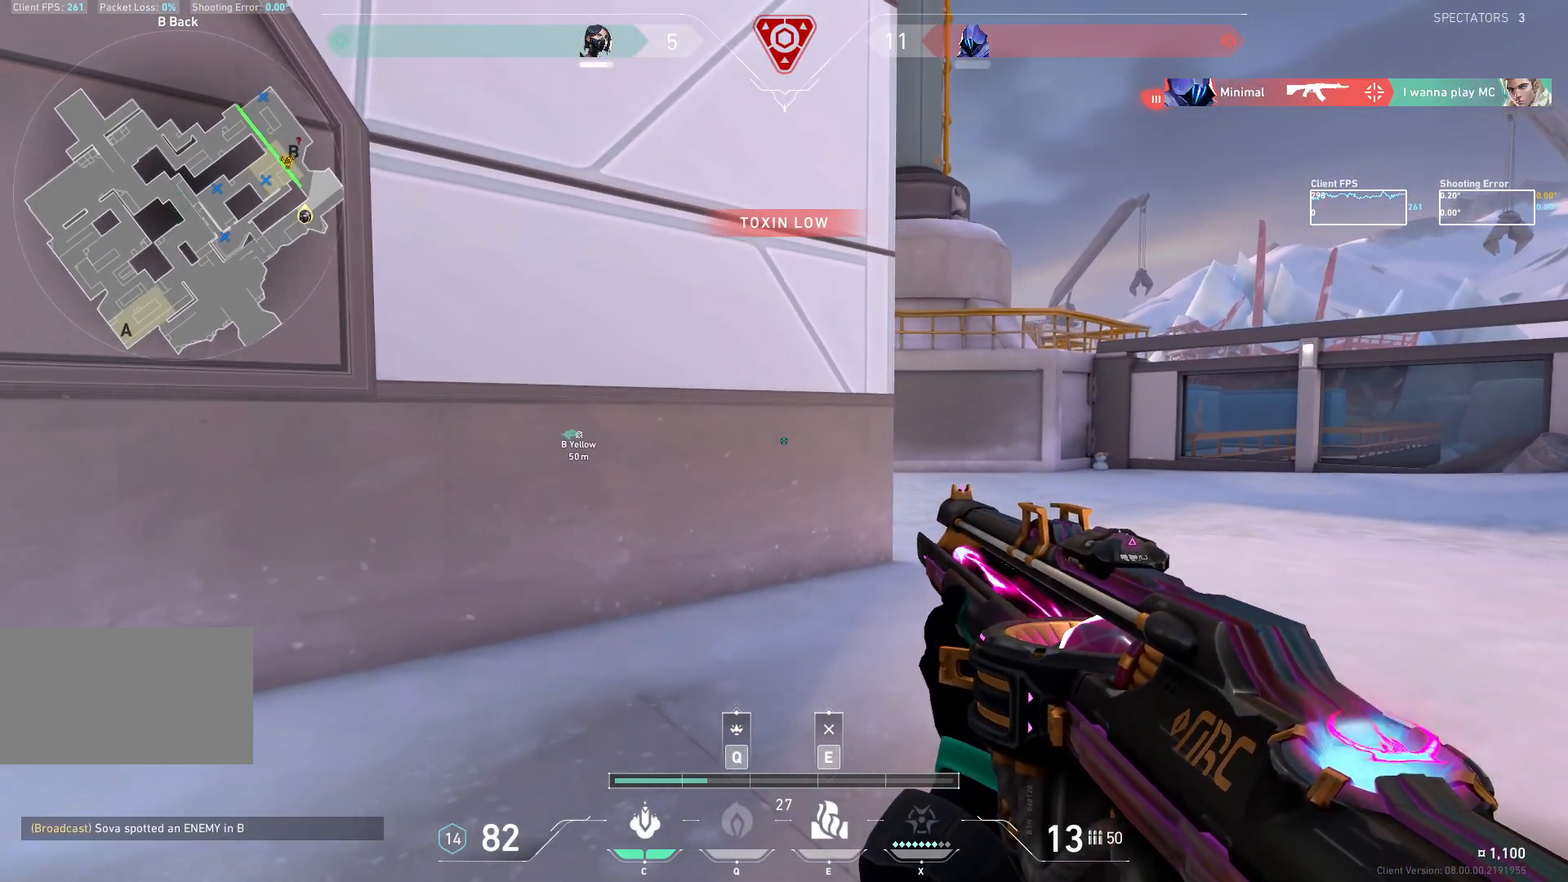
{"keys": ["d"], "mouse": ["mb5"], "events": [[33, "a", "down"], [67, "d", "up"], [67, "w", "down"], [367, "a", "up"], [383, "d", "down"], [417, "w", "up"]]}
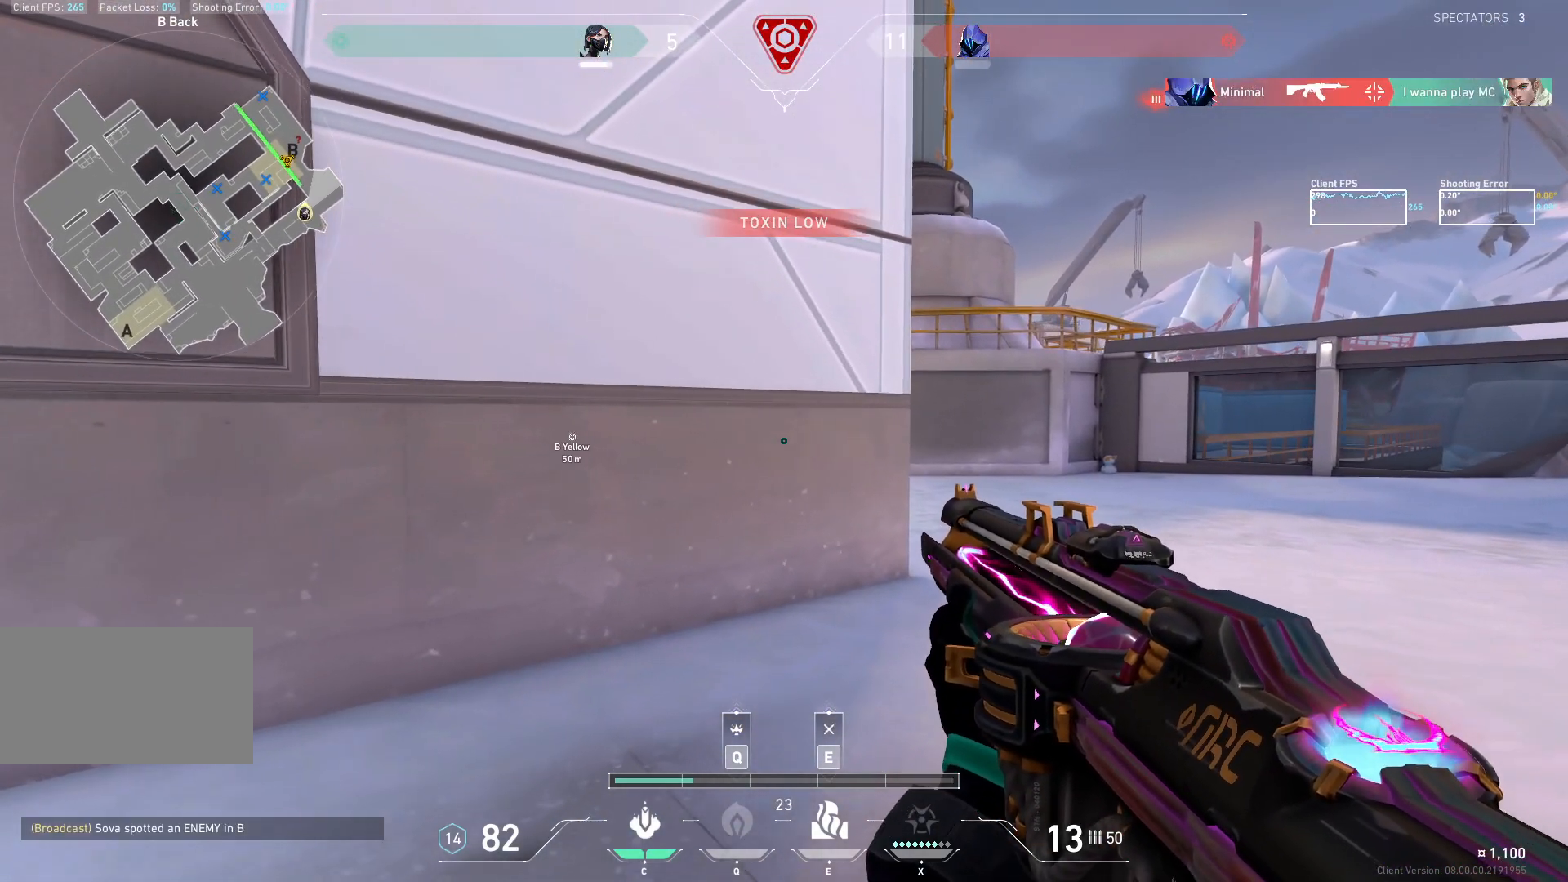
{"keys": ["w"], "mouse": ["mb5"], "events": [[317, "d", "up"], [450, "w", "down"]]}
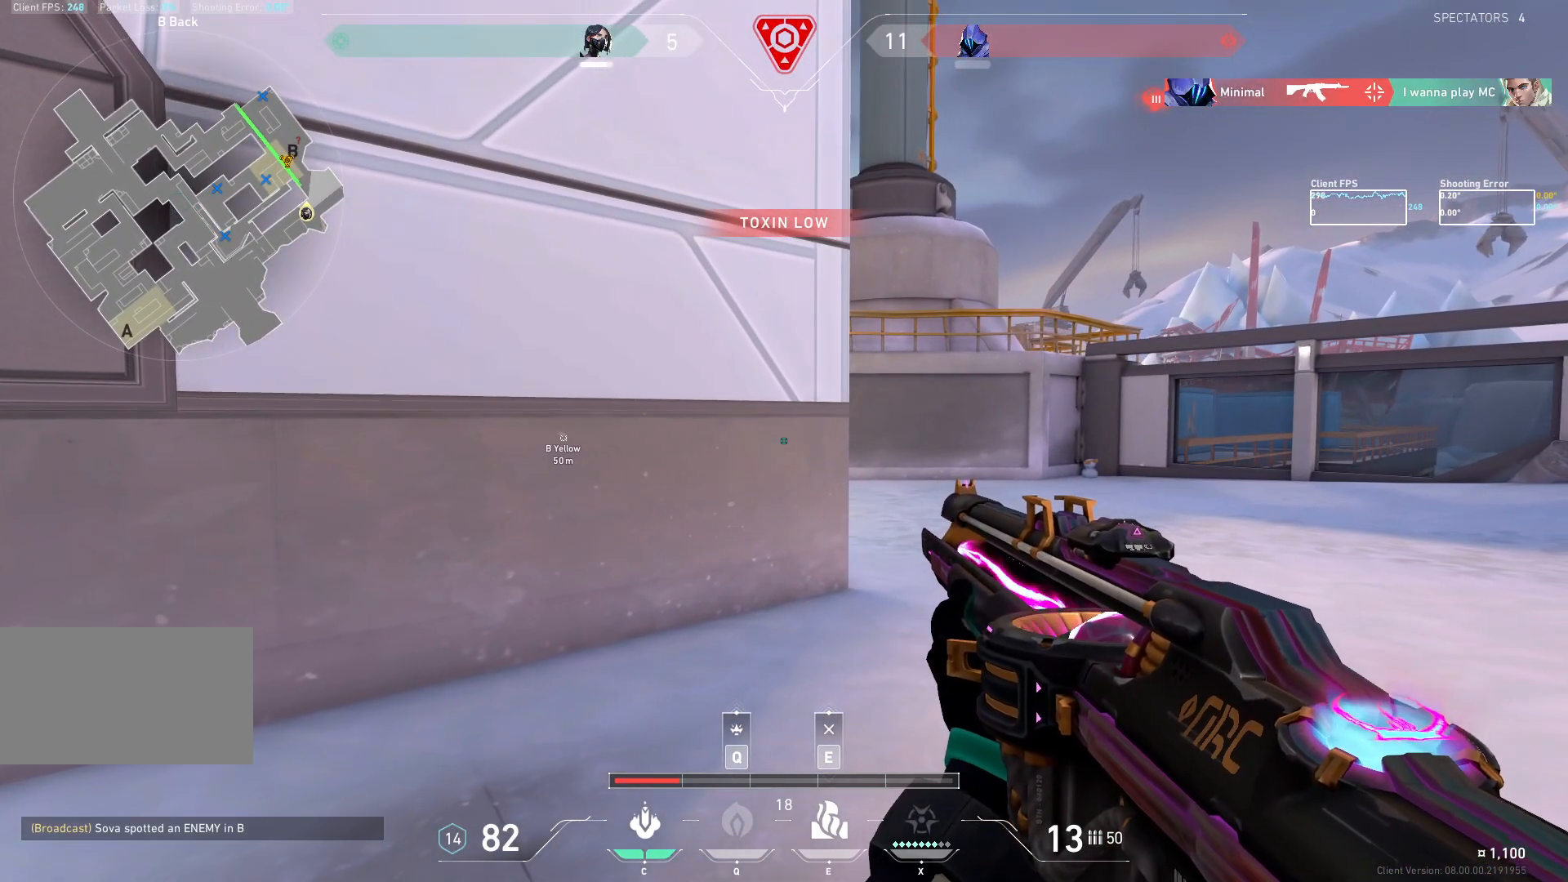
{"keys": ["d"], "mouse": ["mb5"], "events": [[167, "d", "down"], [417, "w", "up"]]}